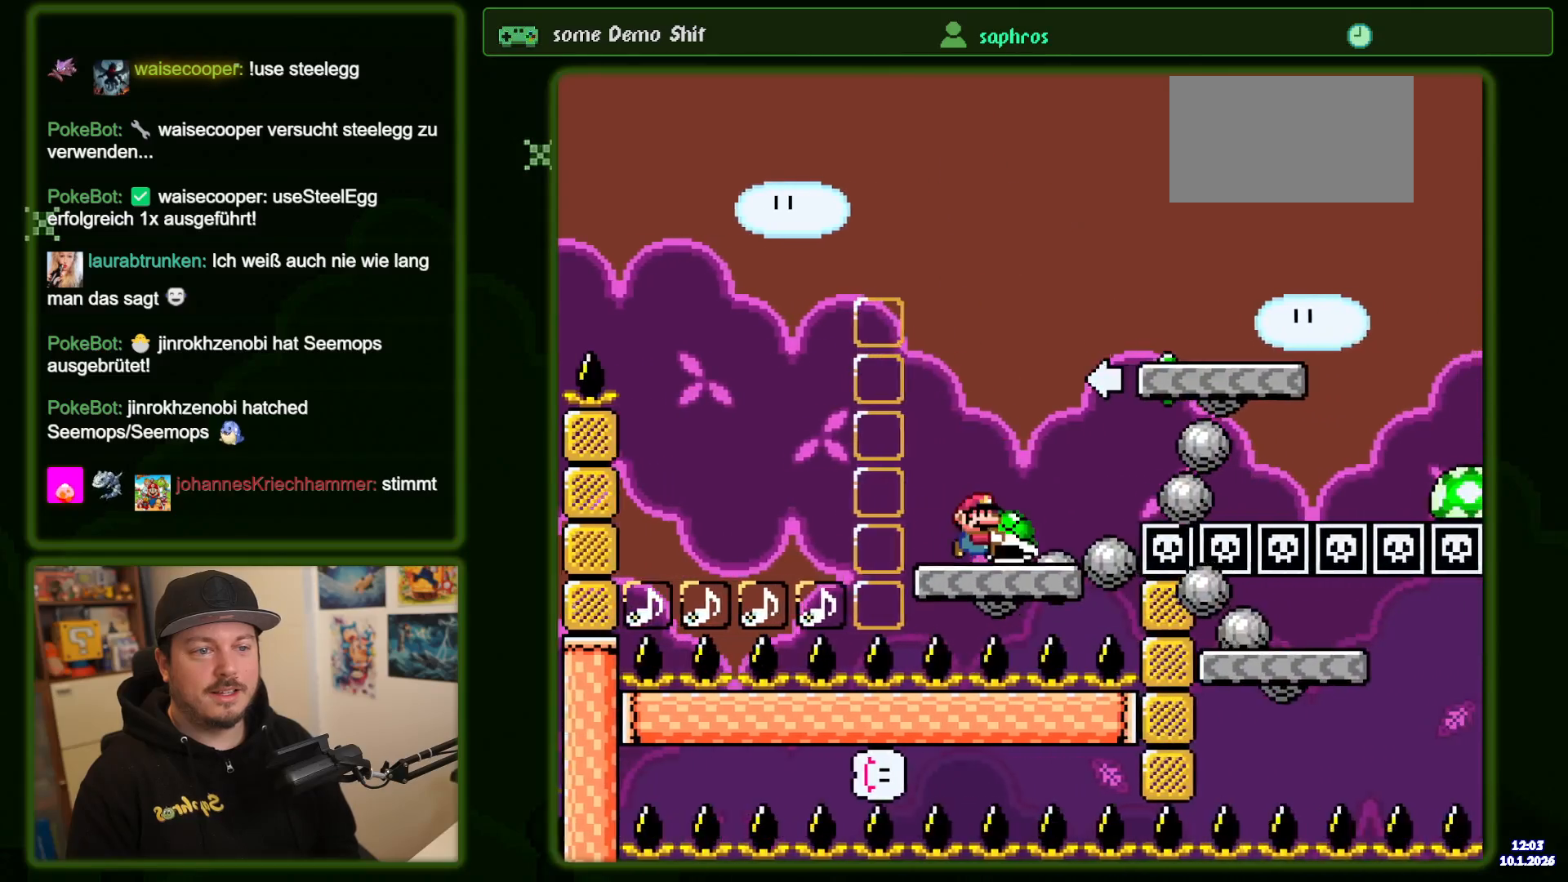
Gameplay with a controller (Nintendo layout); each line is a JSON object with the inputs held at the frame after it (dt_ms = milliseconds from this image to that frame). "events" lists button and stick changes between this image and that frame as [ms after this image, input, new state], when the widget could be followed in between. Not read: L3 R3 START.
{"dt_ms": 500, "buttons": ["B", "Y"], "events": [[50, "DPAD_LEFT", "down"], [150, "DPAD_LEFT", "up"]]}
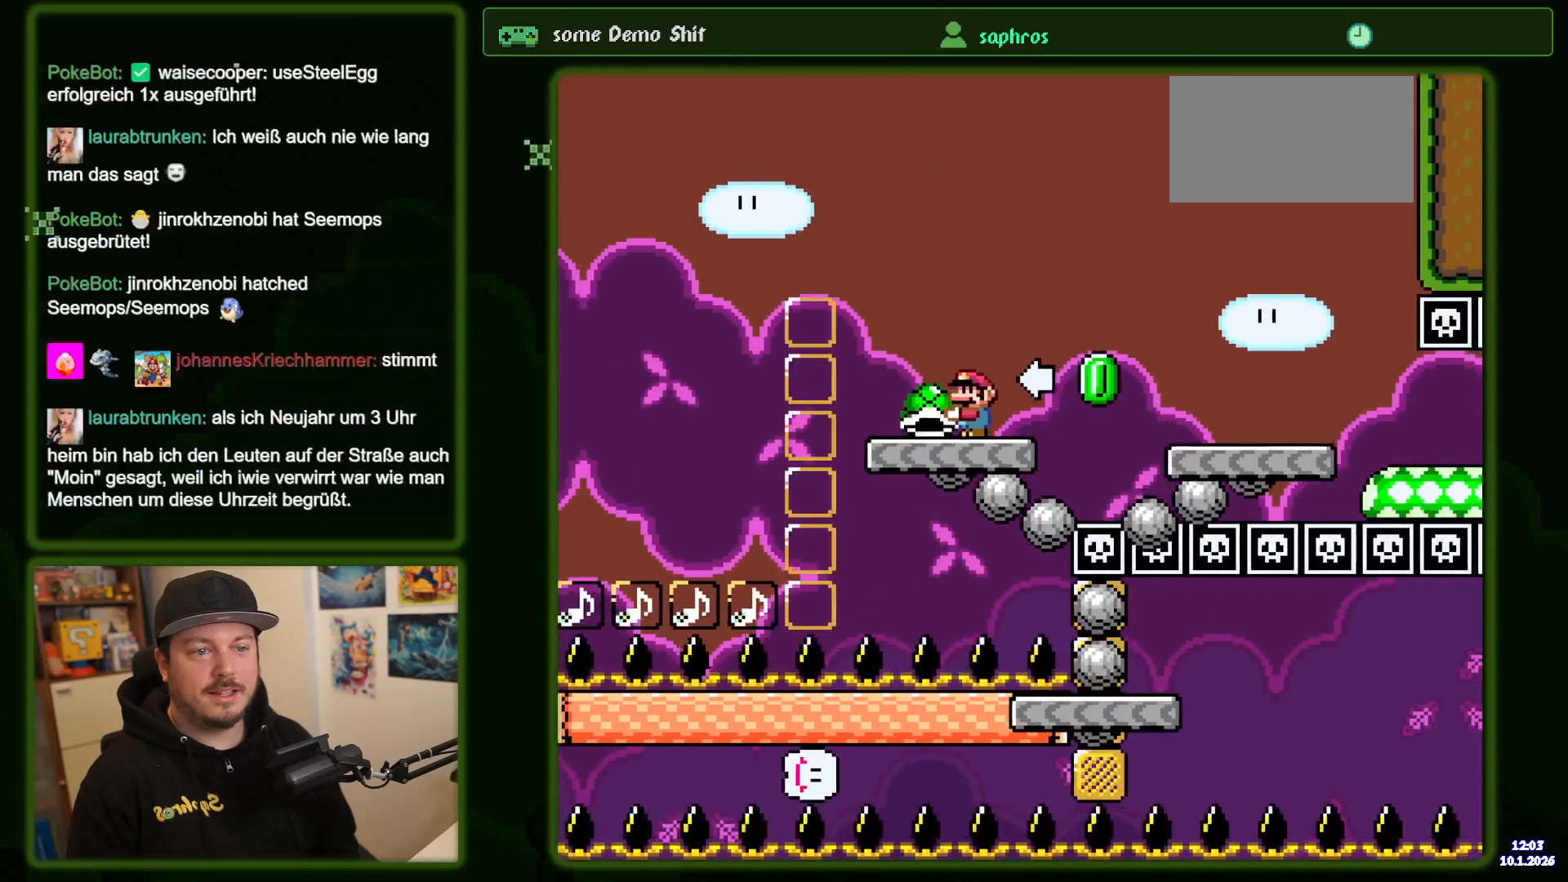
{"dt_ms": 500, "buttons": ["B", "Y"], "events": []}
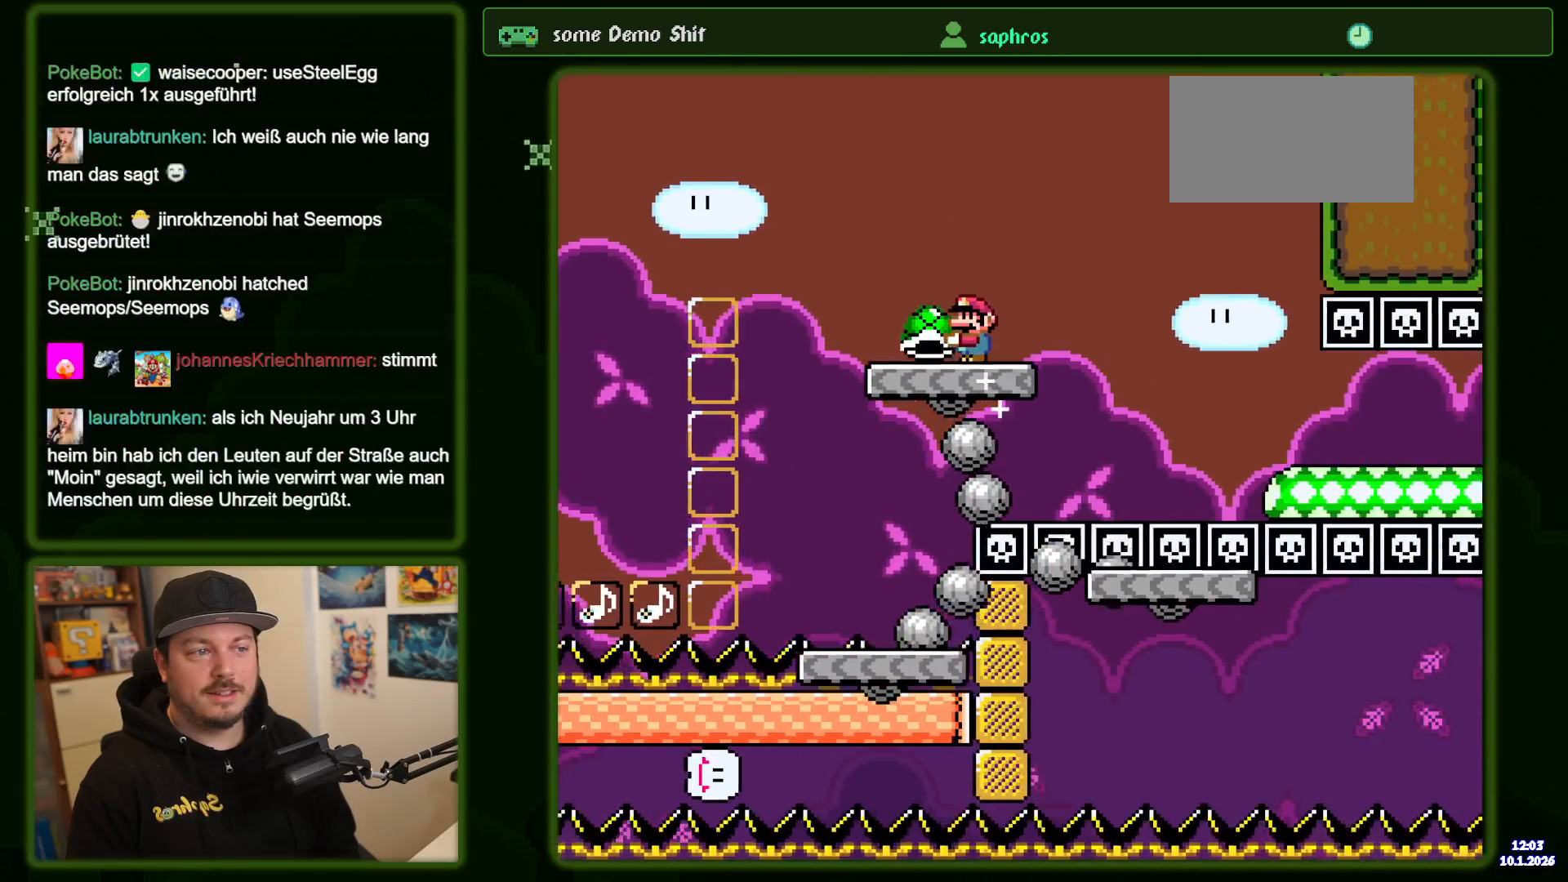
{"dt_ms": 500, "buttons": ["B", "Y", "DPAD_RIGHT"], "events": [[83, "Y", "up"], [150, "Y", "down"], [233, "DPAD_RIGHT", "down"], [400, "DPAD_RIGHT", "up"], [450, "DPAD_RIGHT", "down"]]}
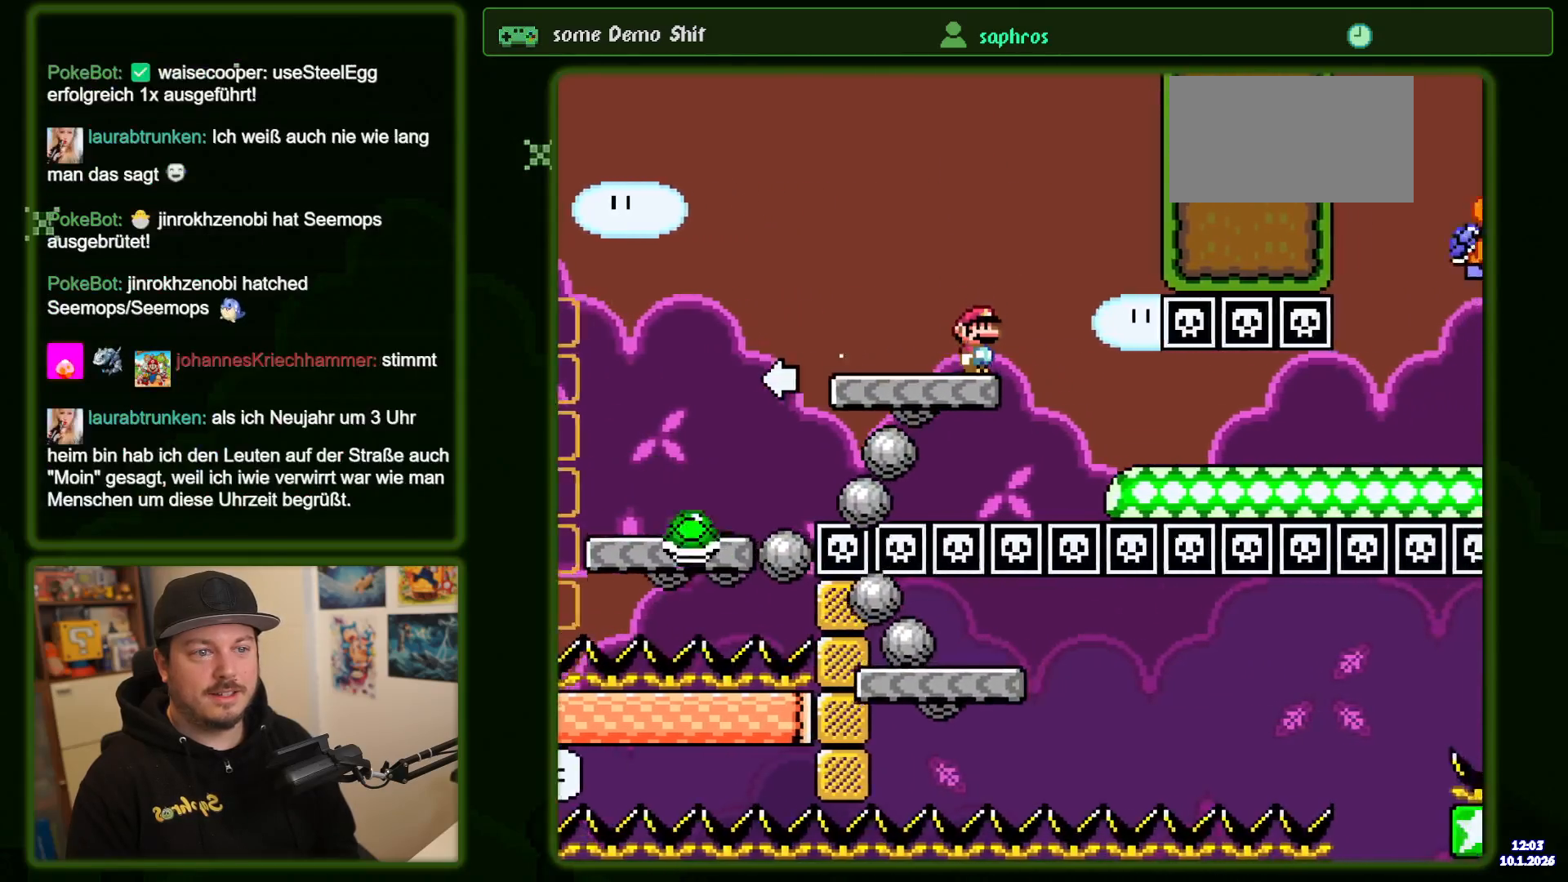
{"dt_ms": 500, "buttons": ["B", "Y", "DPAD_RIGHT"], "events": []}
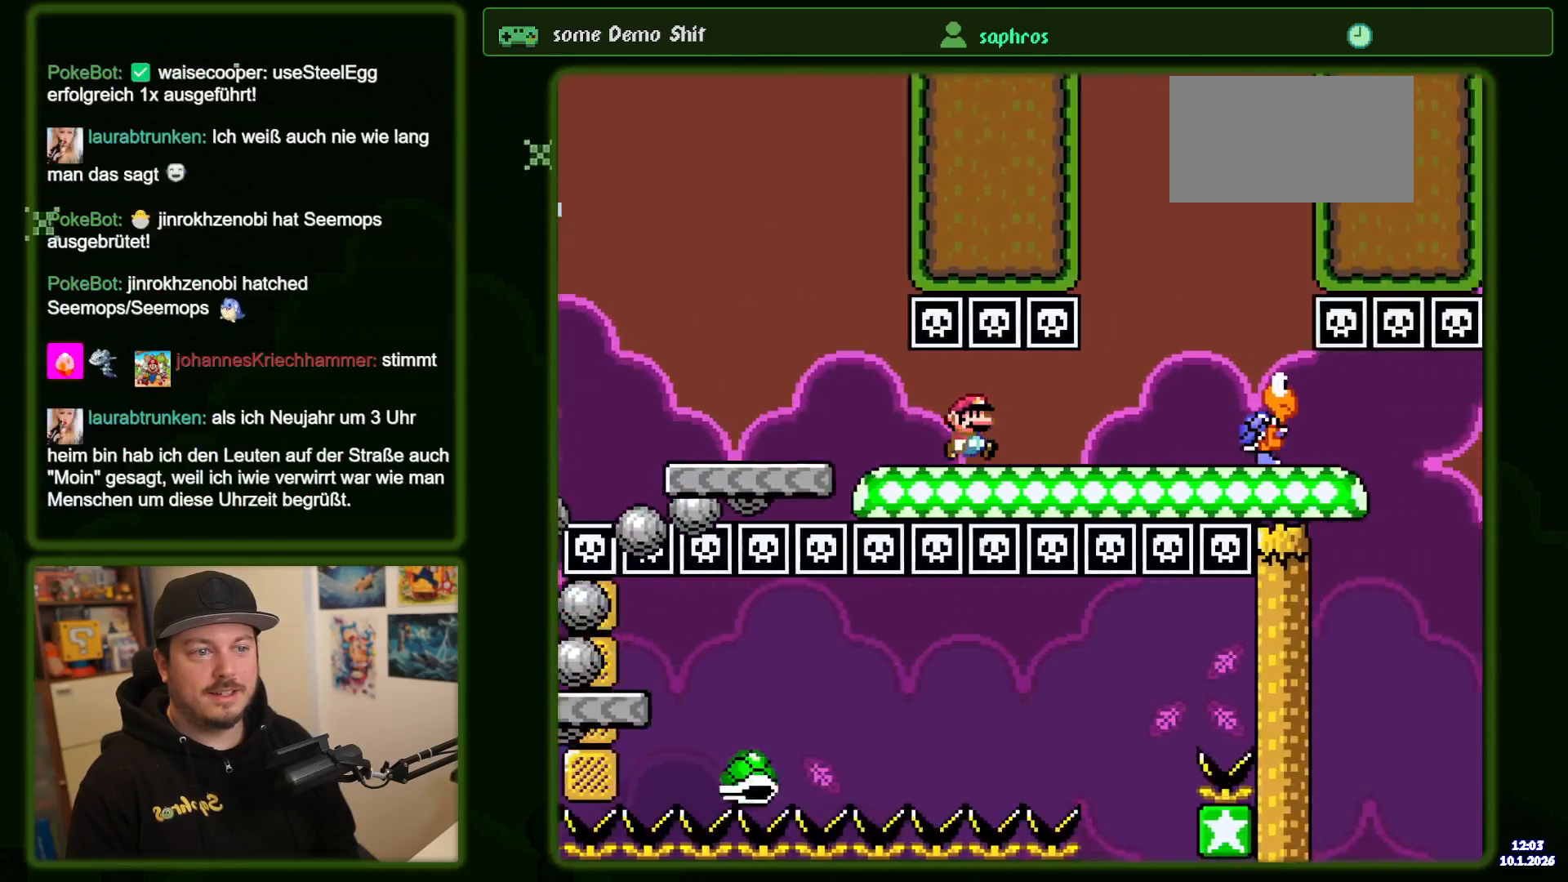
{"dt_ms": 1000, "buttons": ["Y", "DPAD_RIGHT"]}
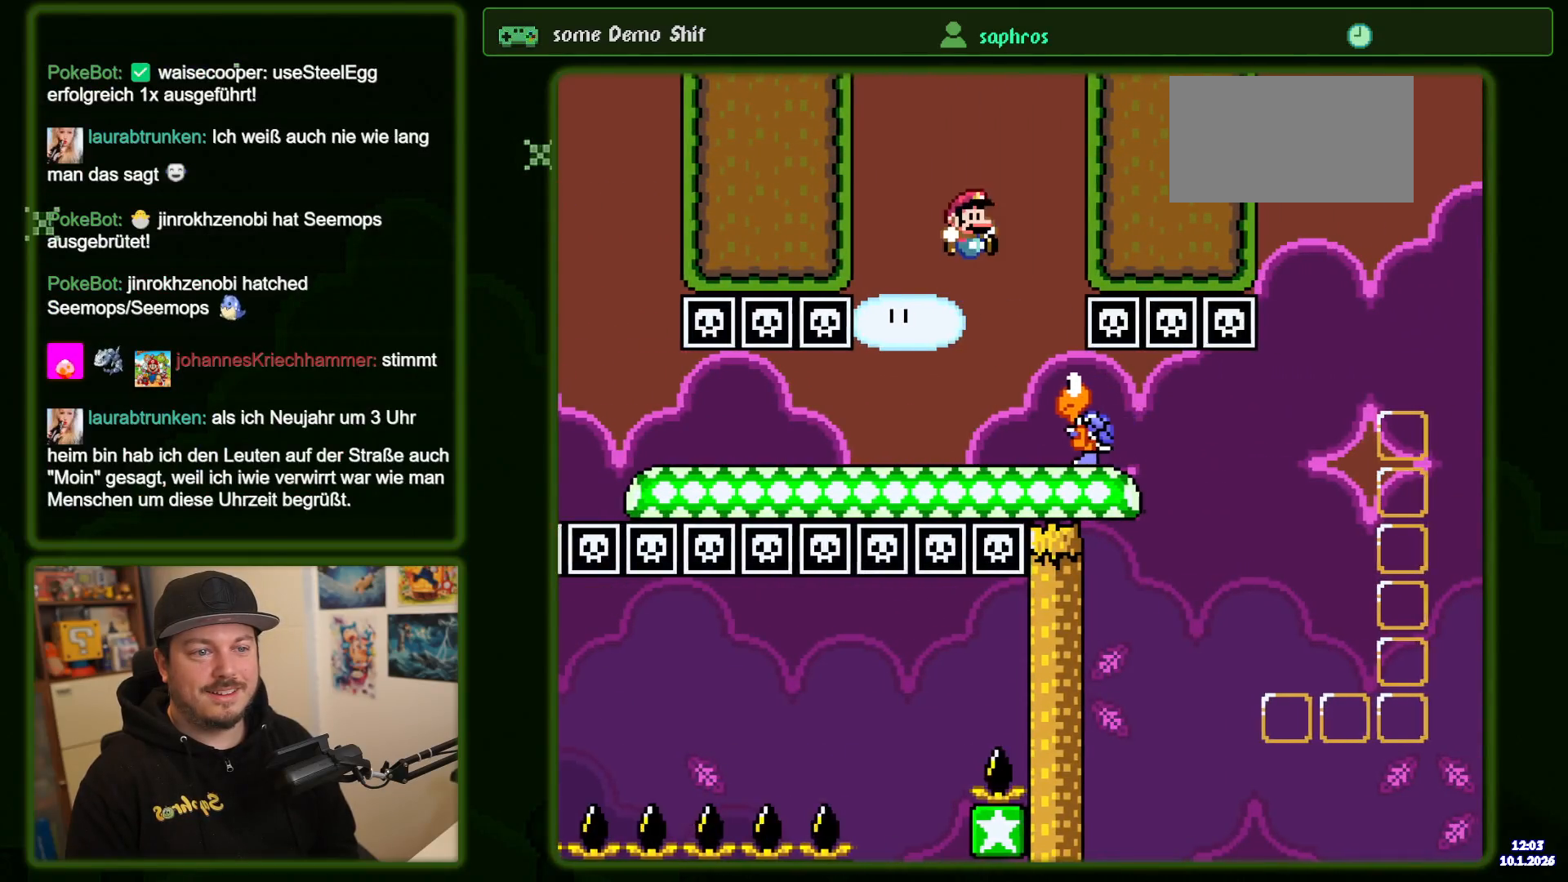
{"dt_ms": 1000, "buttons": ["B", "Y", "DPAD_RIGHT"], "events": [[133, "DPAD_RIGHT", "up"], [233, "B", "down"], [250, "DPAD_LEFT", "down"], [367, "DPAD_LEFT", "up"], [483, "B", "up"], [767, "DPAD_RIGHT", "down"], [783, "B", "down"]]}
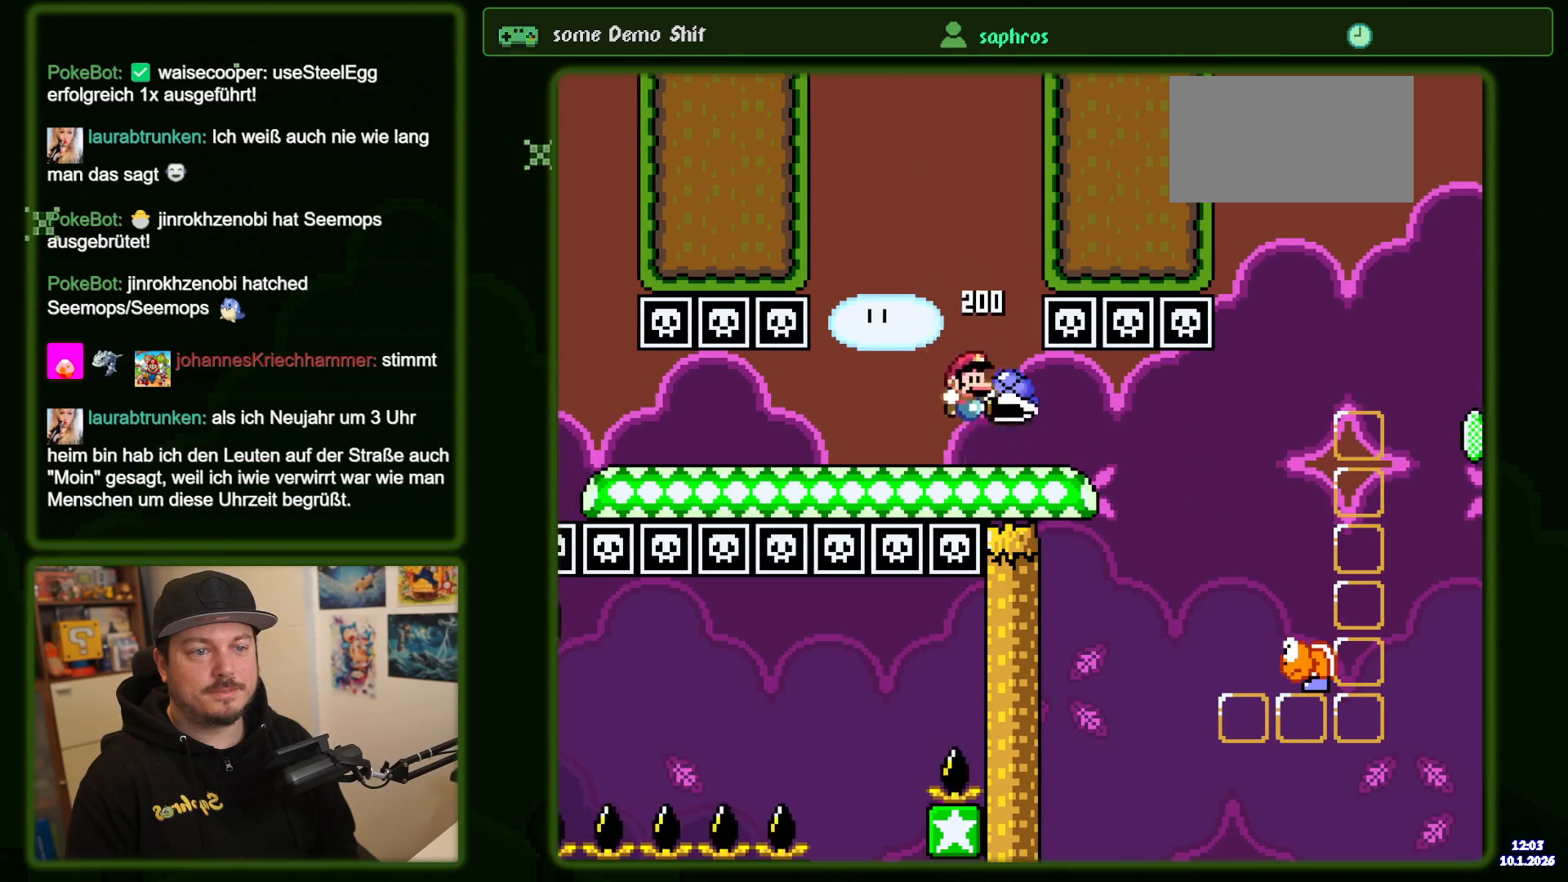
{"dt_ms": 500, "buttons": ["B", "Y", "DPAD_RIGHT"], "events": []}
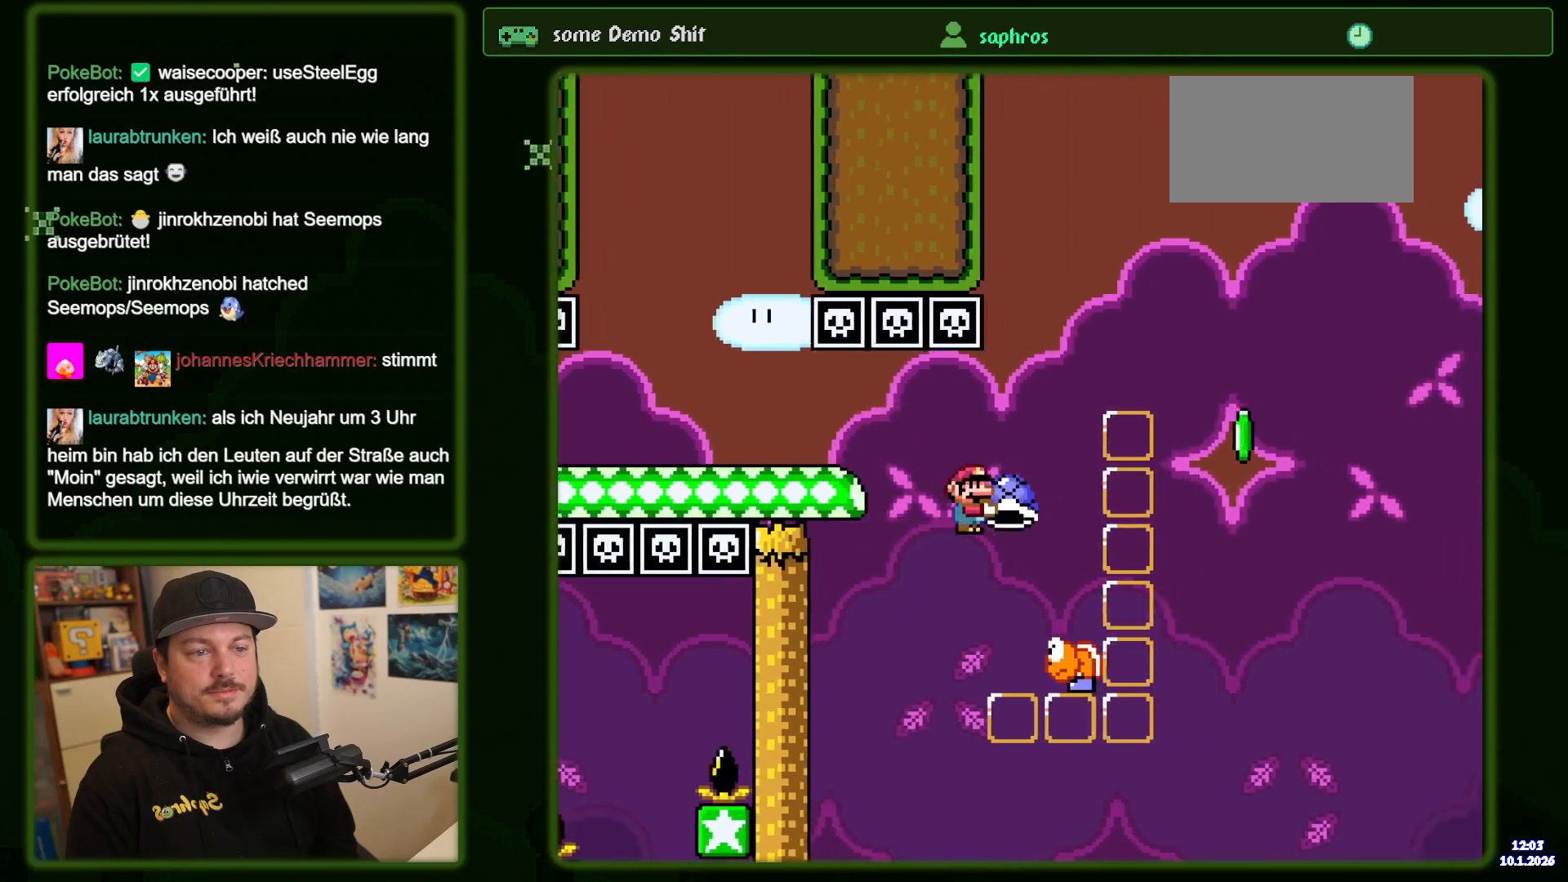
{"dt_ms": 500, "buttons": ["B", "Y", "DPAD_RIGHT"], "events": []}
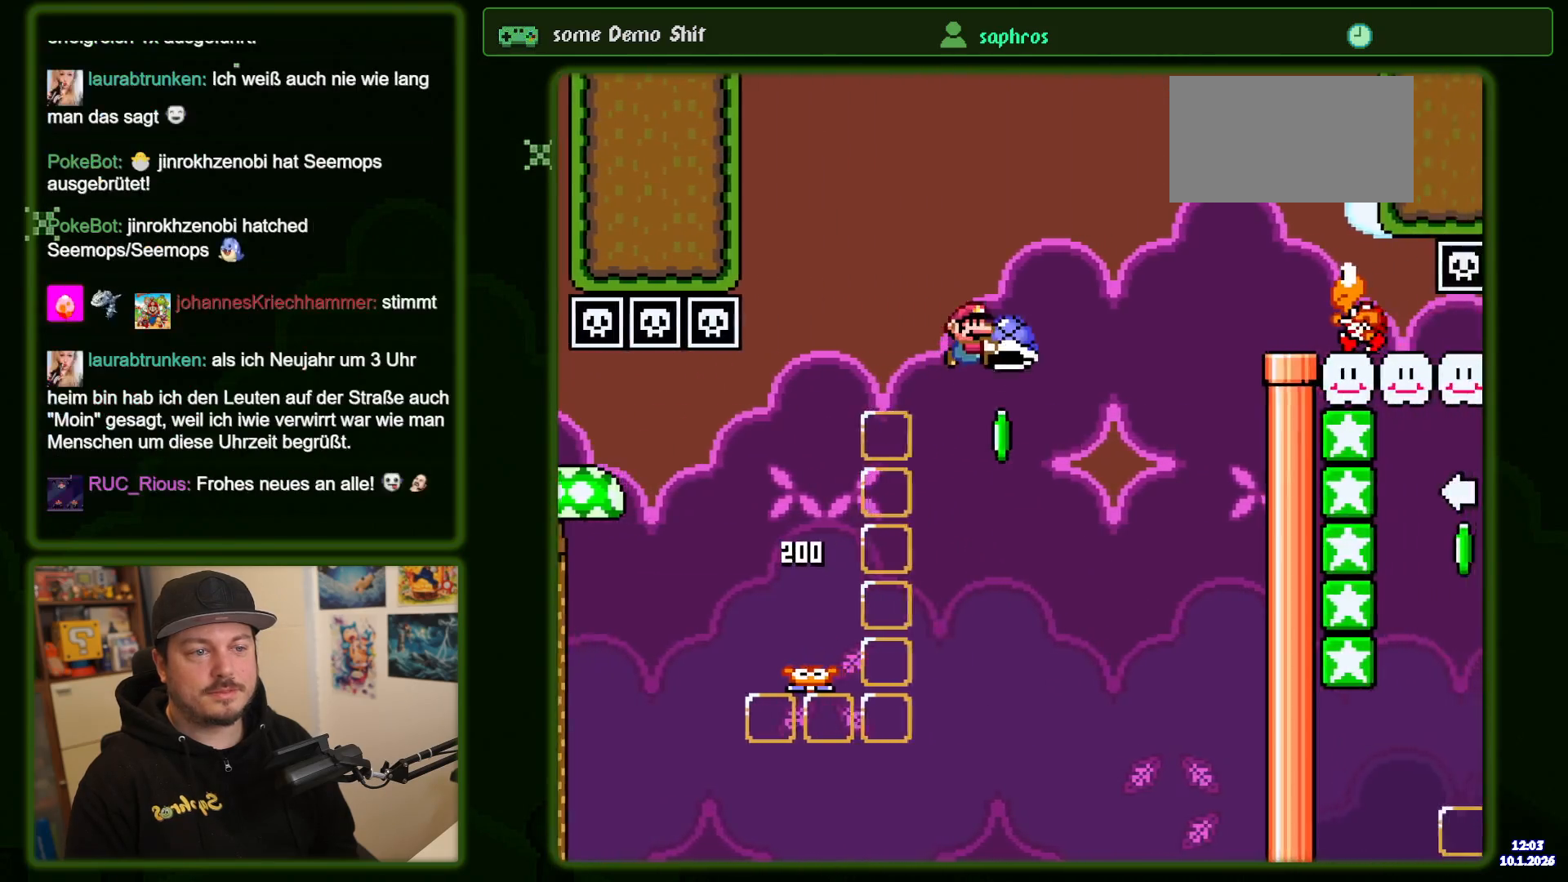
{"dt_ms": 500, "buttons": ["B", "Y"], "events": [[100, "Y", "up"], [167, "Y", "down"], [233, "DPAD_RIGHT", "up"], [333, "DPAD_LEFT", "down"], [417, "DPAD_LEFT", "up"]]}
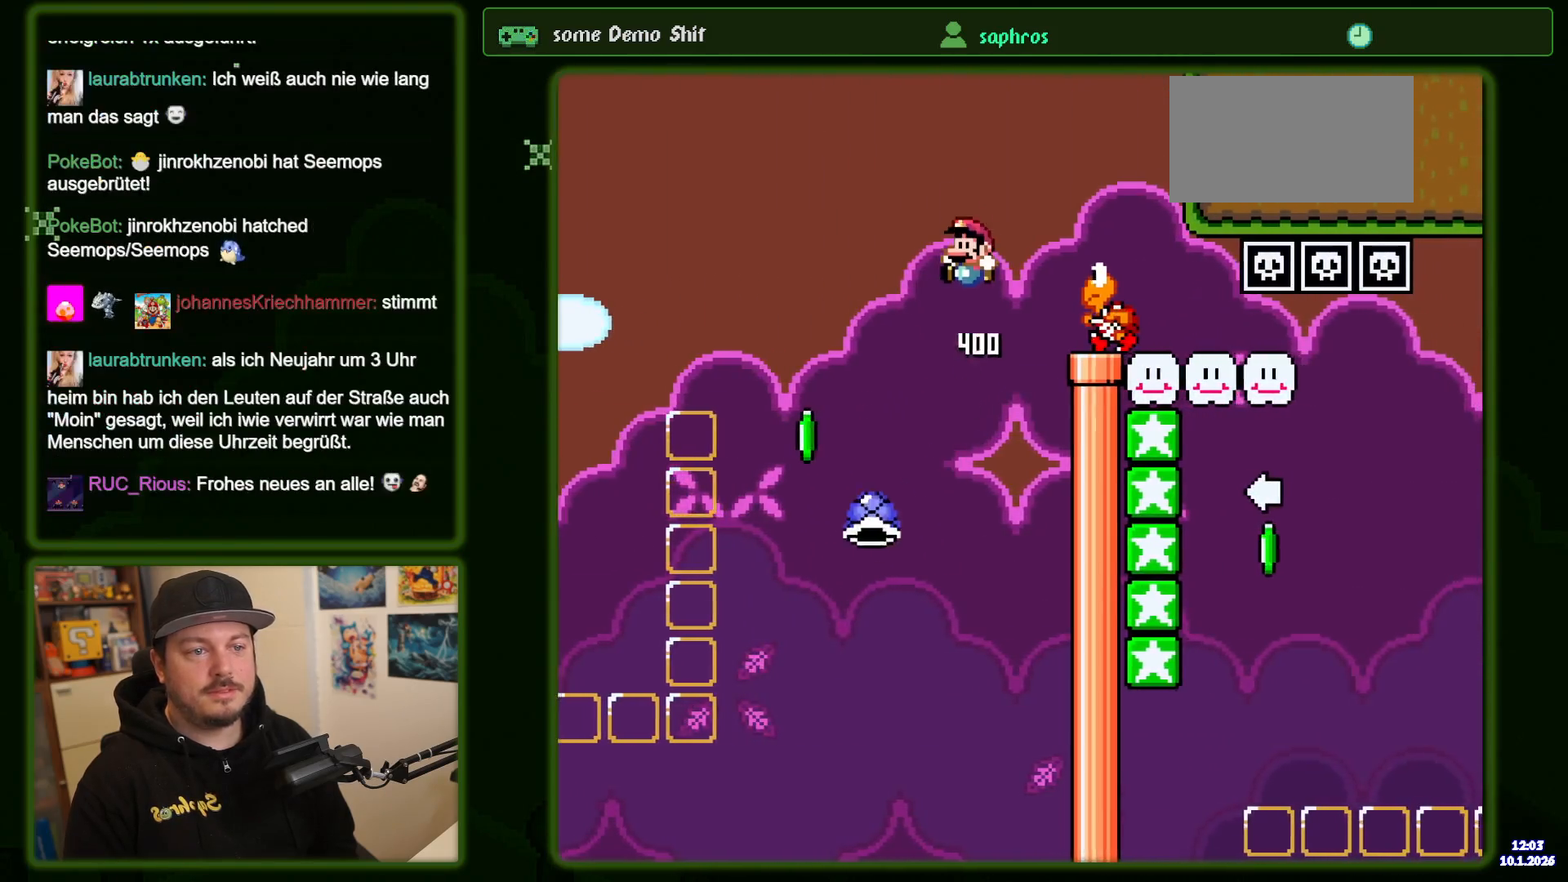
{"dt_ms": 500, "buttons": ["B", "Y", "DPAD_RIGHT"], "events": [[33, "DPAD_RIGHT", "down"], [67, "B", "up"], [133, "DPAD_RIGHT", "up"], [350, "DPAD_LEFT", "down"], [400, "B", "down"], [450, "DPAD_LEFT", "up"], [500, "DPAD_RIGHT", "down"]]}
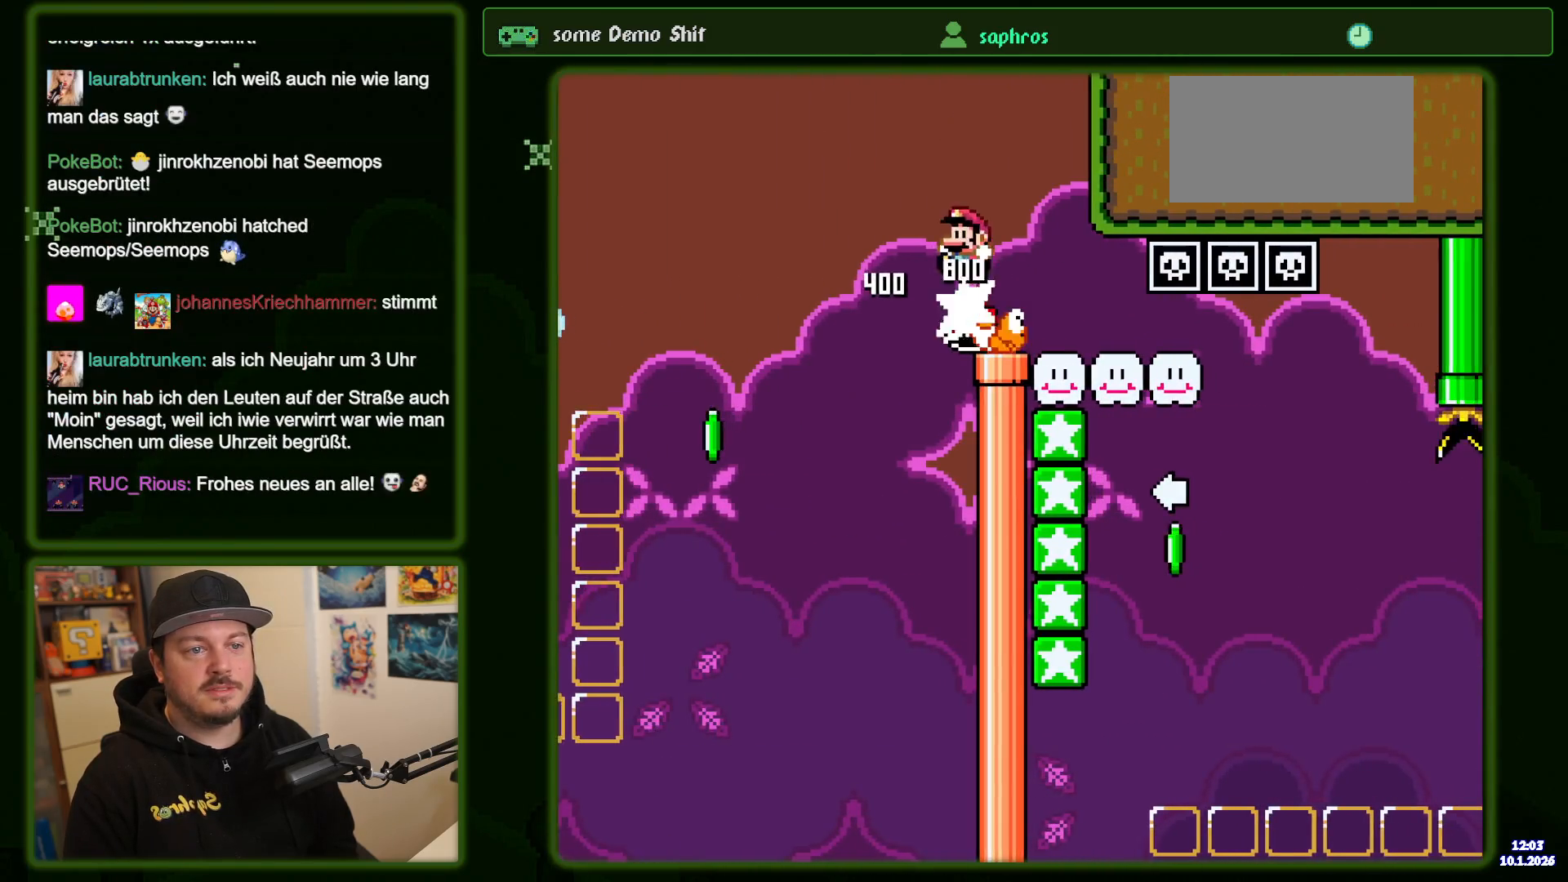
{"dt_ms": 500, "buttons": ["B", "Y", "DPAD_RIGHT"], "events": [[67, "DPAD_RIGHT", "up"], [133, "B", "up"], [333, "DPAD_LEFT", "down"], [417, "DPAD_LEFT", "up"], [433, "B", "down"], [467, "DPAD_RIGHT", "down"]]}
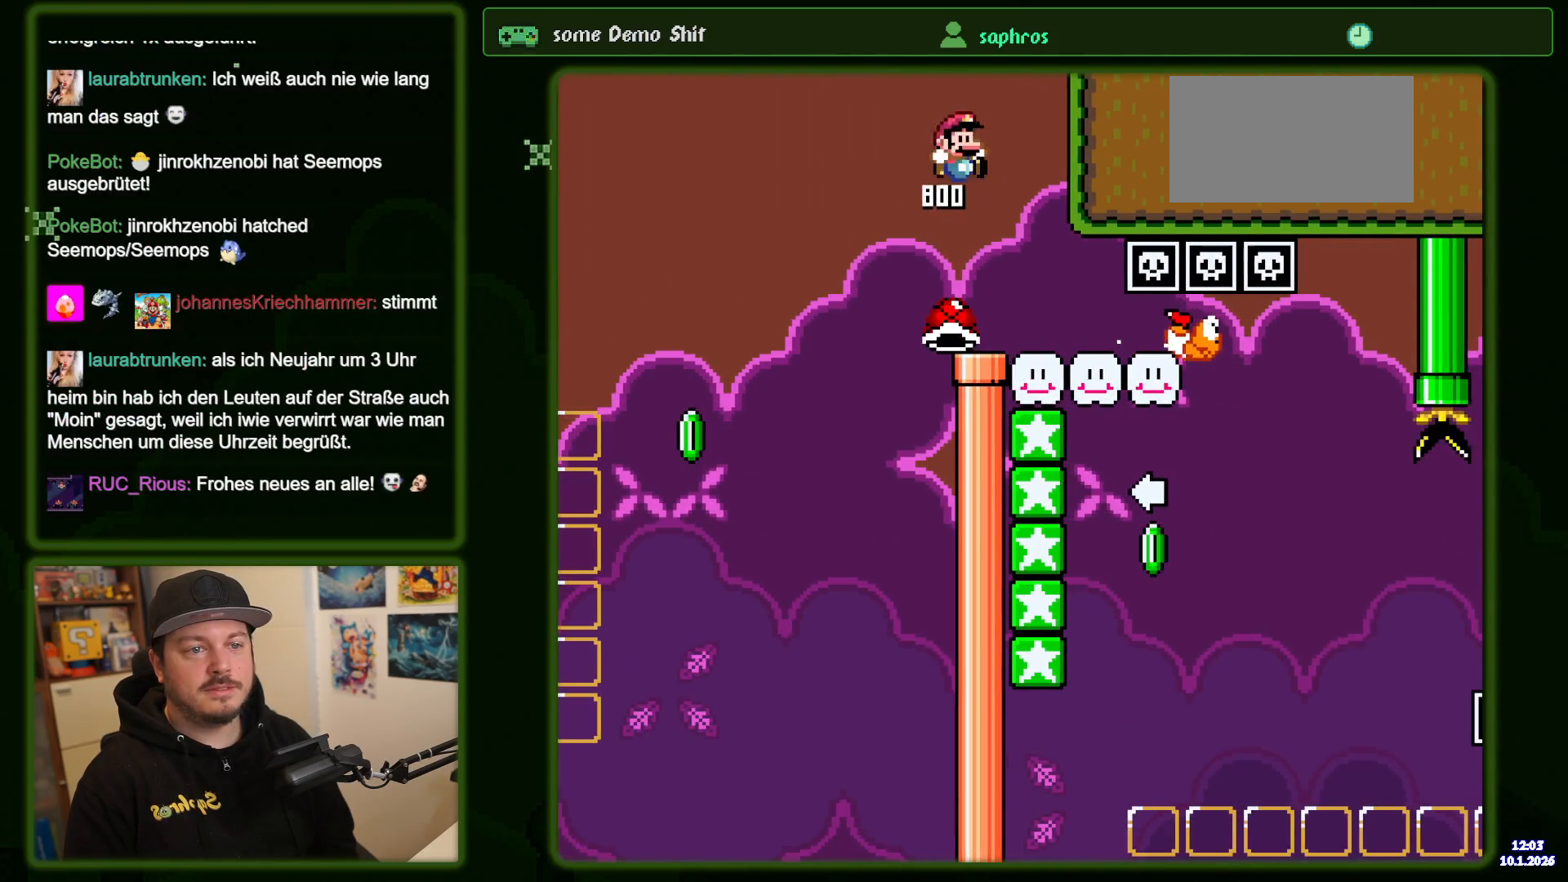
{"dt_ms": 500, "buttons": ["B", "Y", "DPAD_RIGHT"], "events": []}
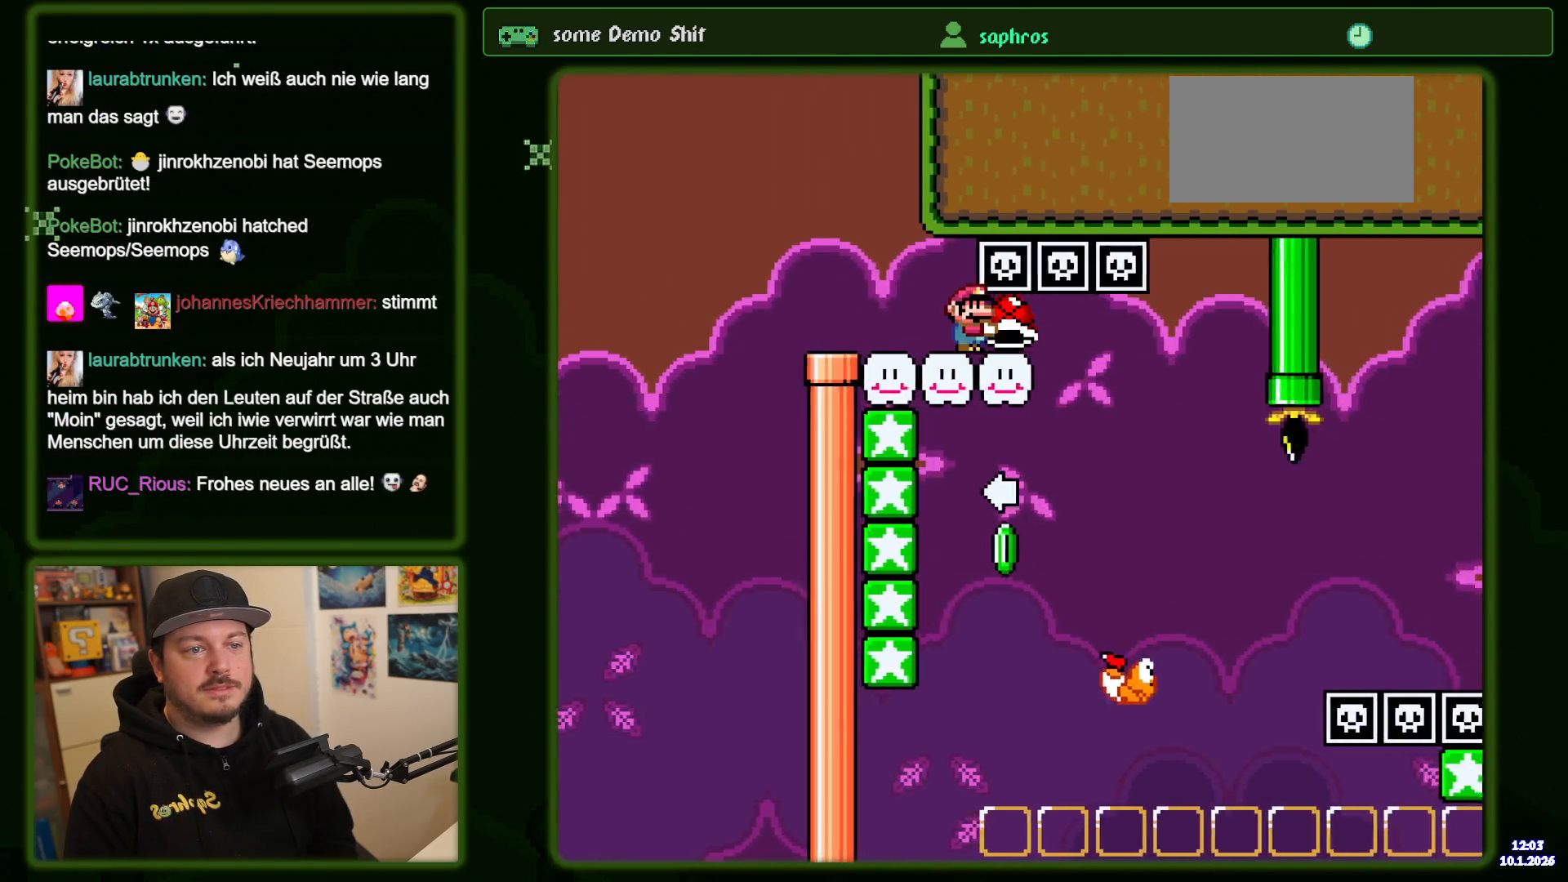
{"dt_ms": 500, "buttons": ["B", "Y"], "events": [[233, "DPAD_RIGHT", "up"], [317, "DPAD_LEFT", "down"], [417, "B", "up"], [417, "Y", "up"], [450, "DPAD_LEFT", "up"], [483, "B", "down"], [483, "Y", "down"]]}
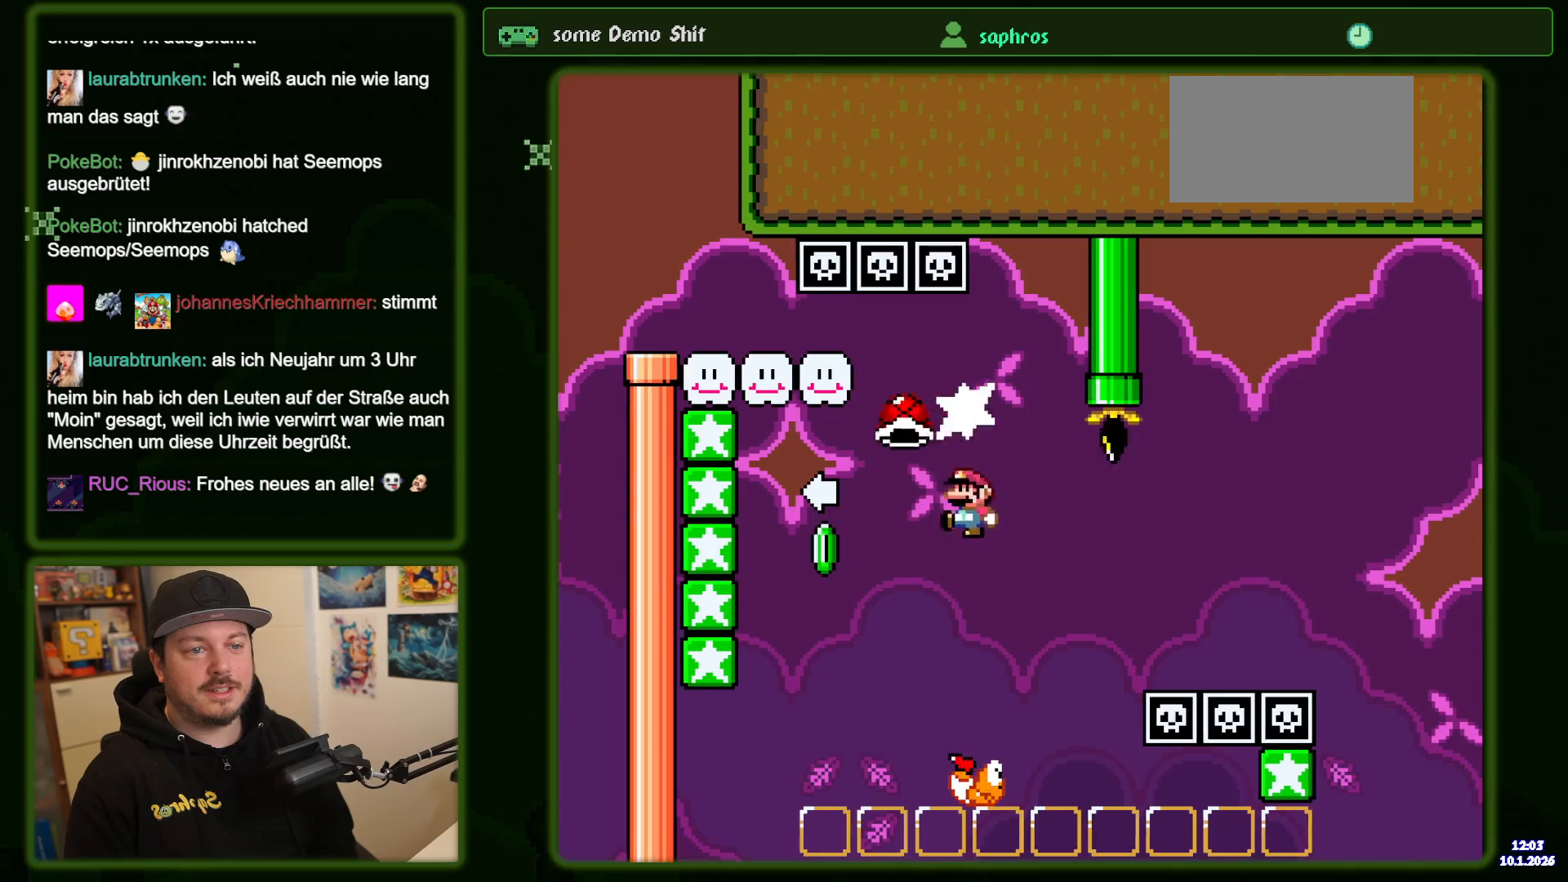
{"dt_ms": 500, "buttons": ["B", "Y", "DPAD_RIGHT"], "events": [[50, "DPAD_RIGHT", "down"]]}
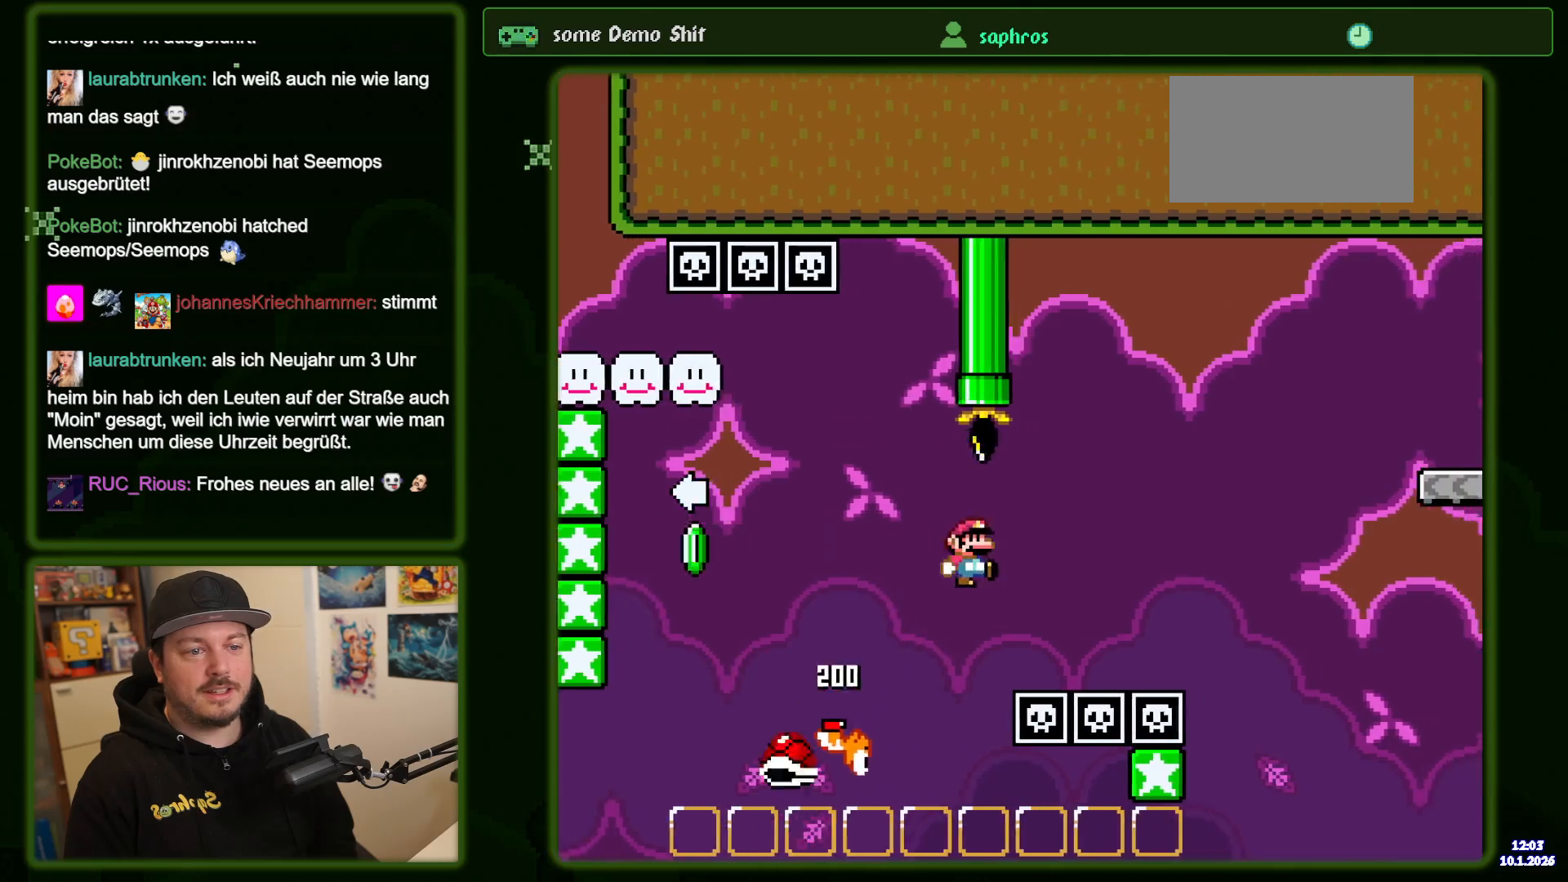
{"dt_ms": 500, "buttons": ["B", "Y", "DPAD_RIGHT"], "events": []}
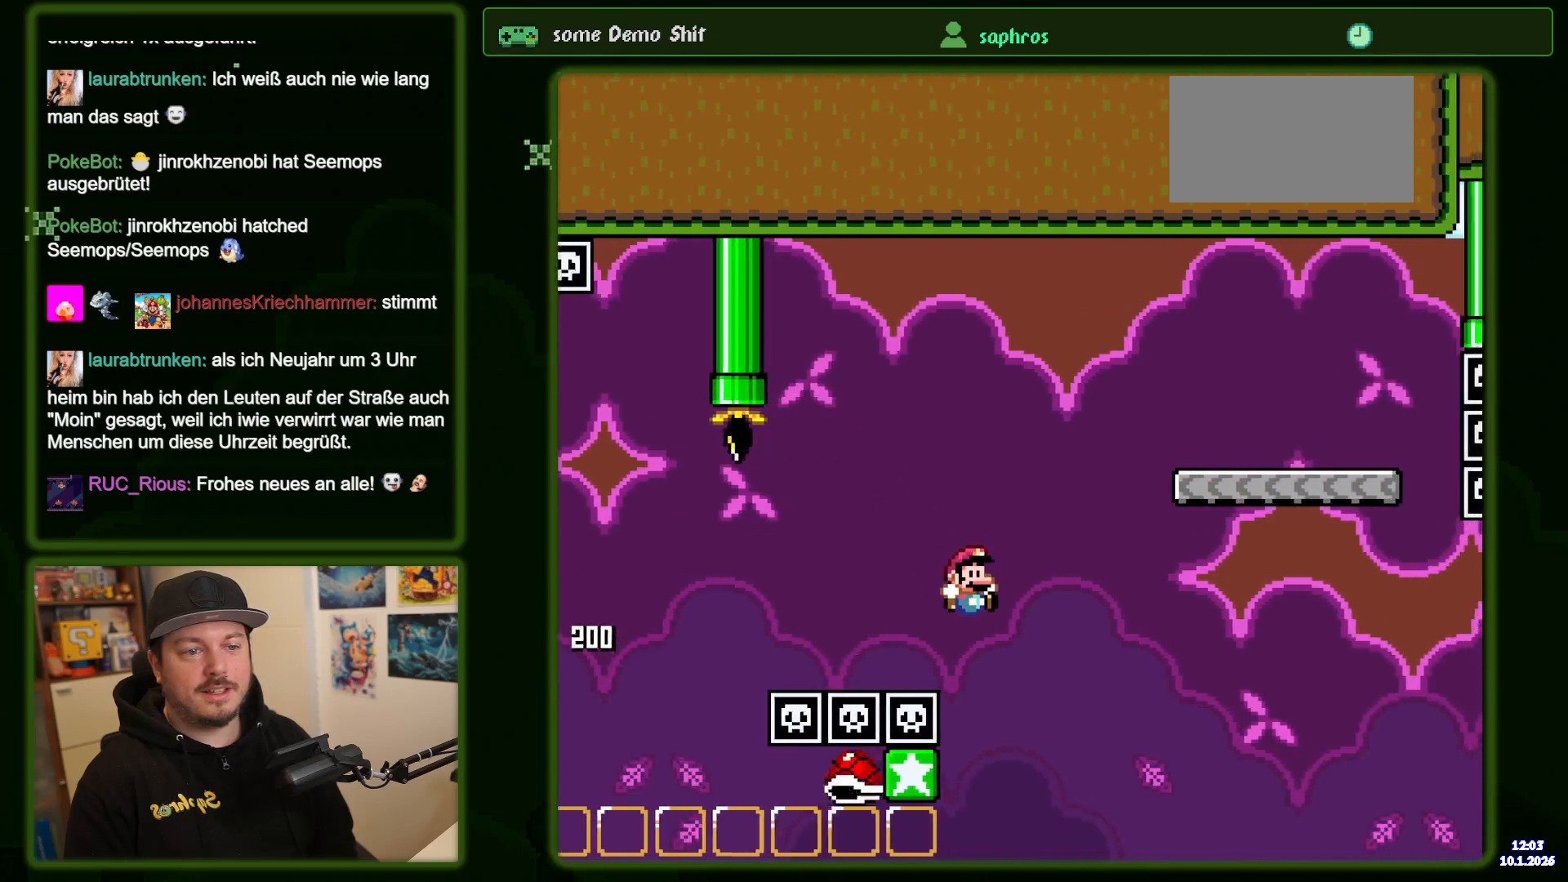
{"dt_ms": 500, "buttons": ["B", "Y", "DPAD_RIGHT"], "events": []}
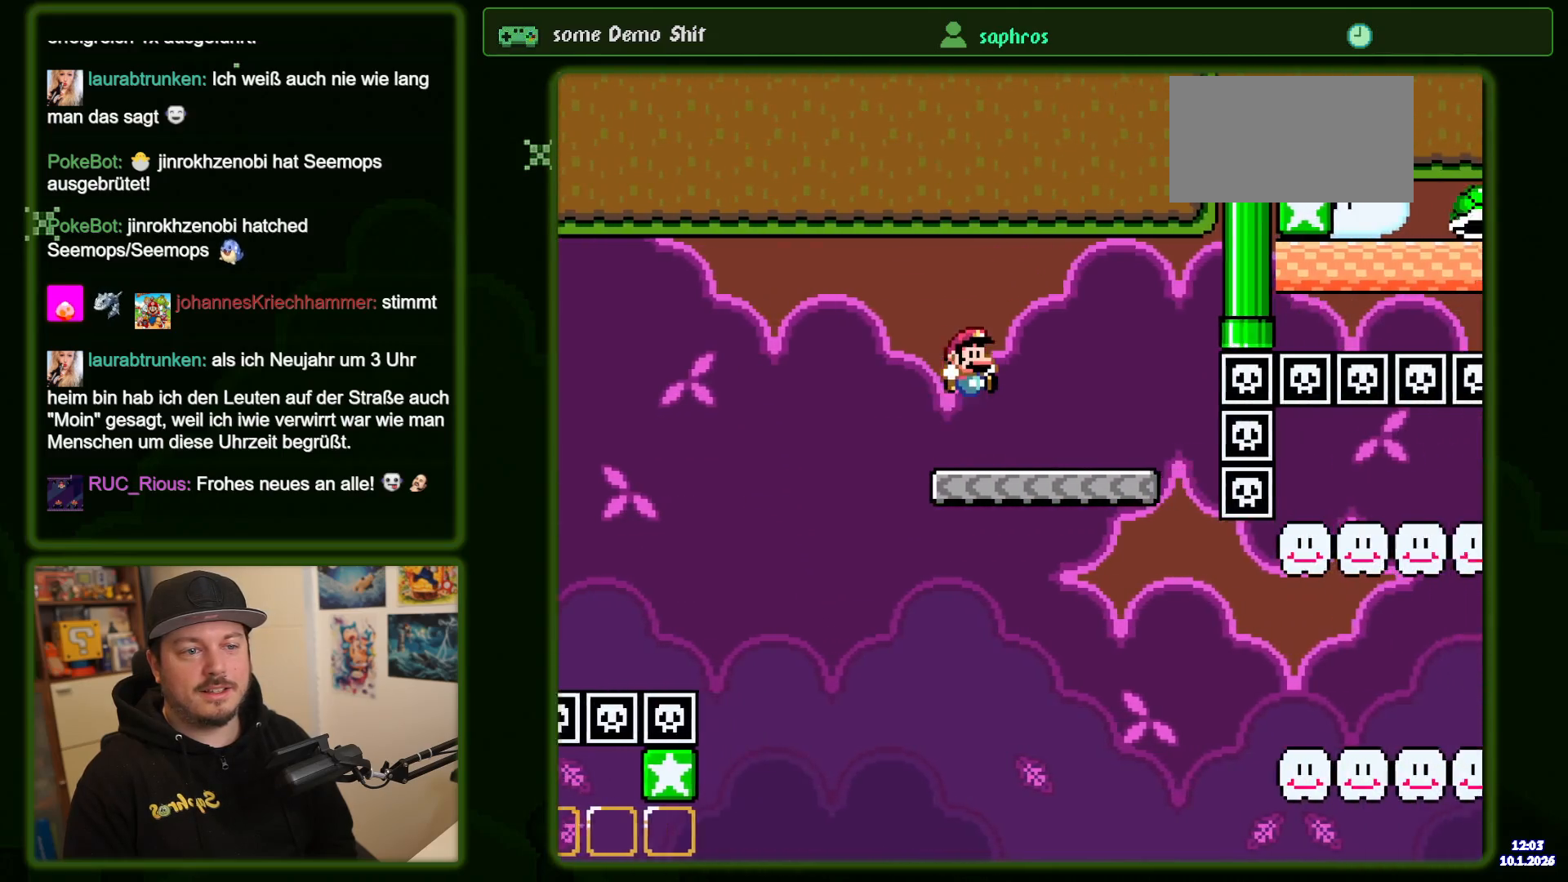
{"dt_ms": 1000, "buttons": ["B", "Y", "DPAD_RIGHT"], "events": [[217, "DPAD_RIGHT", "up"], [250, "DPAD_LEFT", "down"], [400, "DPAD_LEFT", "up"], [567, "DPAD_RIGHT", "down"]]}
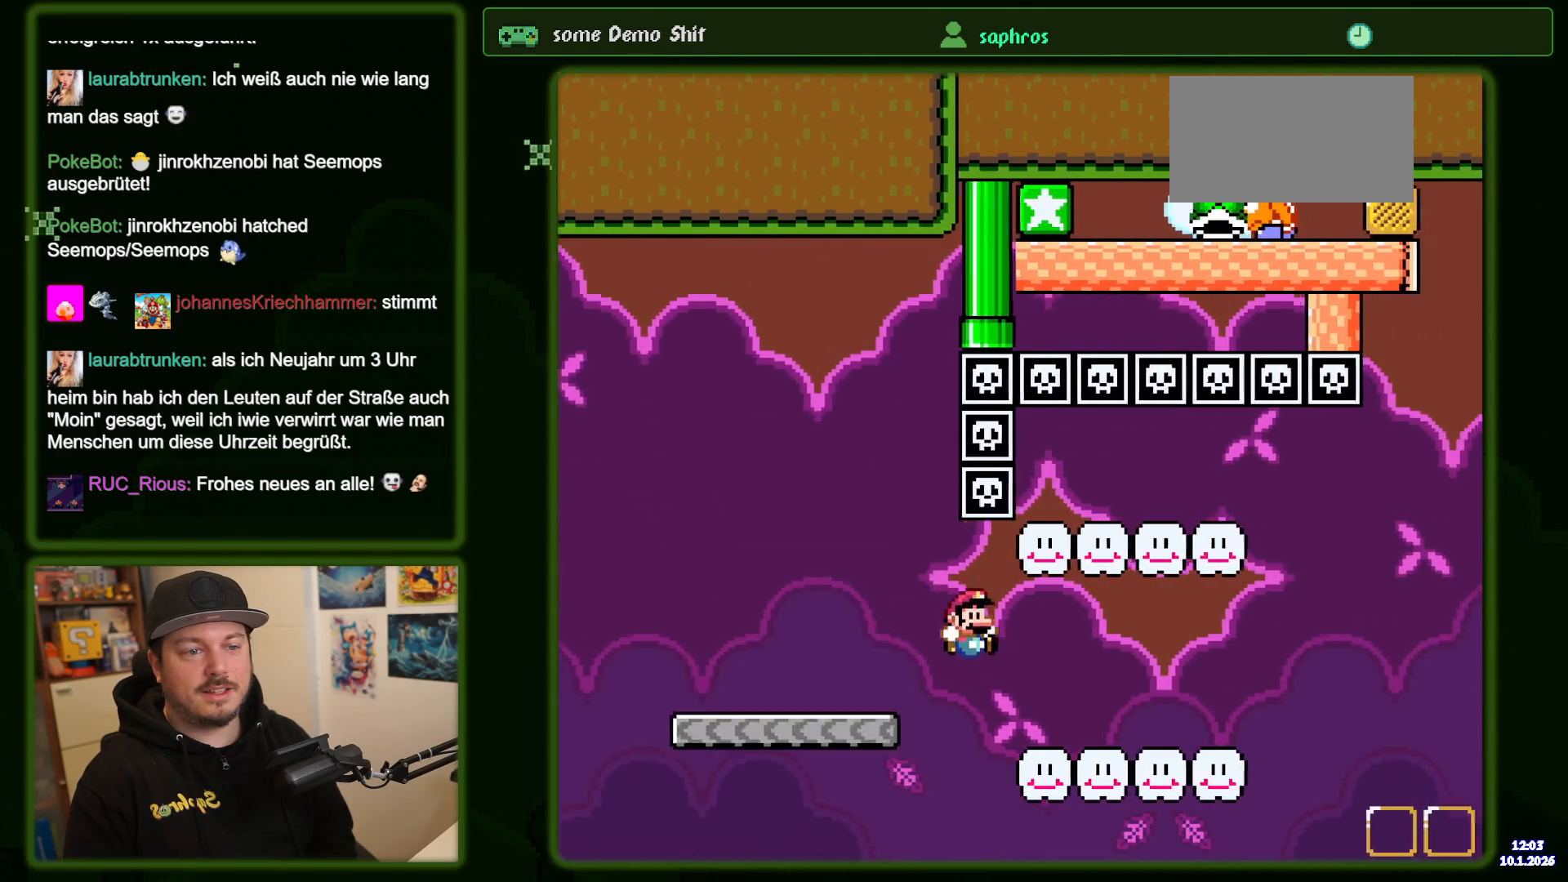
{"dt_ms": 500, "buttons": ["B", "Y"], "events": [[250, "DPAD_RIGHT", "up"], [317, "DPAD_LEFT", "down"], [433, "DPAD_LEFT", "up"]]}
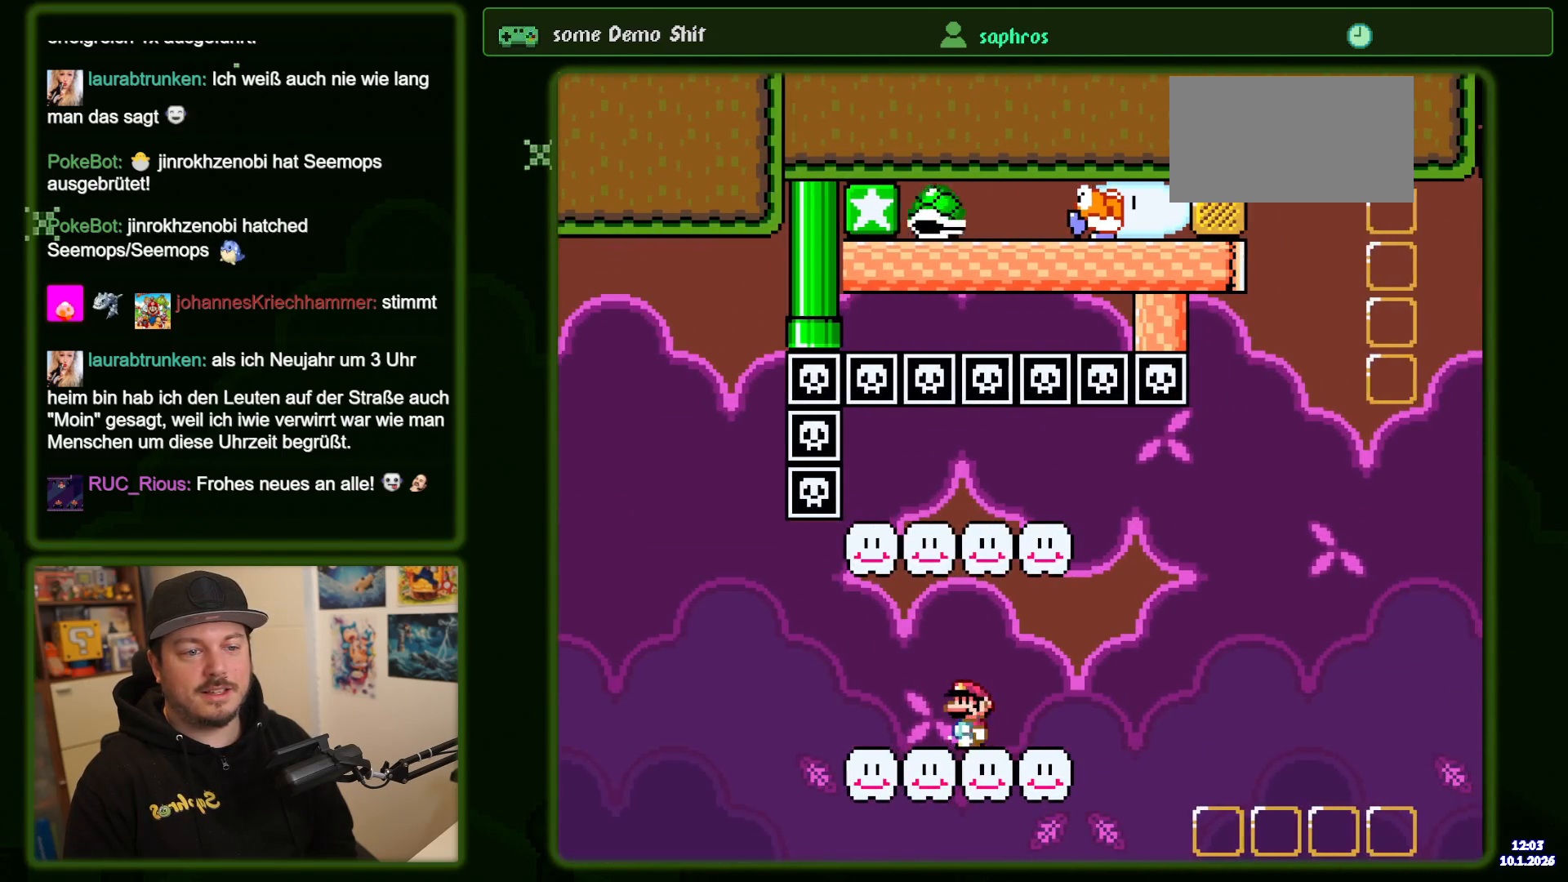
{"dt_ms": 500, "buttons": ["B", "Y", "DPAD_RIGHT"], "events": [[433, "DPAD_RIGHT", "down"]]}
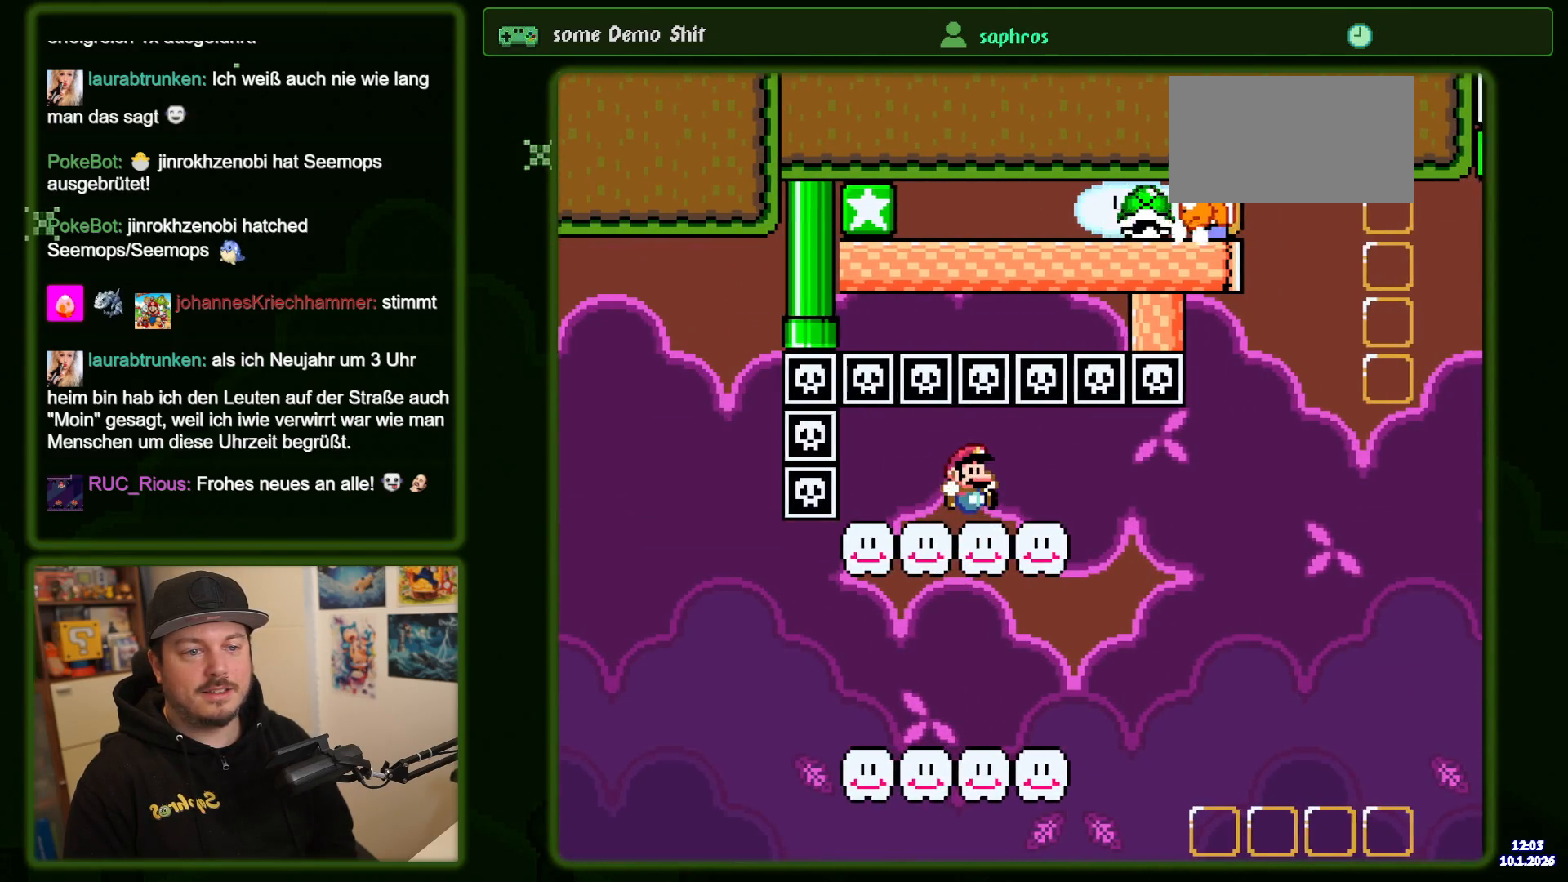
{"dt_ms": 500, "buttons": ["B", "Y", "DPAD_LEFT"], "events": [[333, "DPAD_RIGHT", "up"], [400, "DPAD_LEFT", "down"]]}
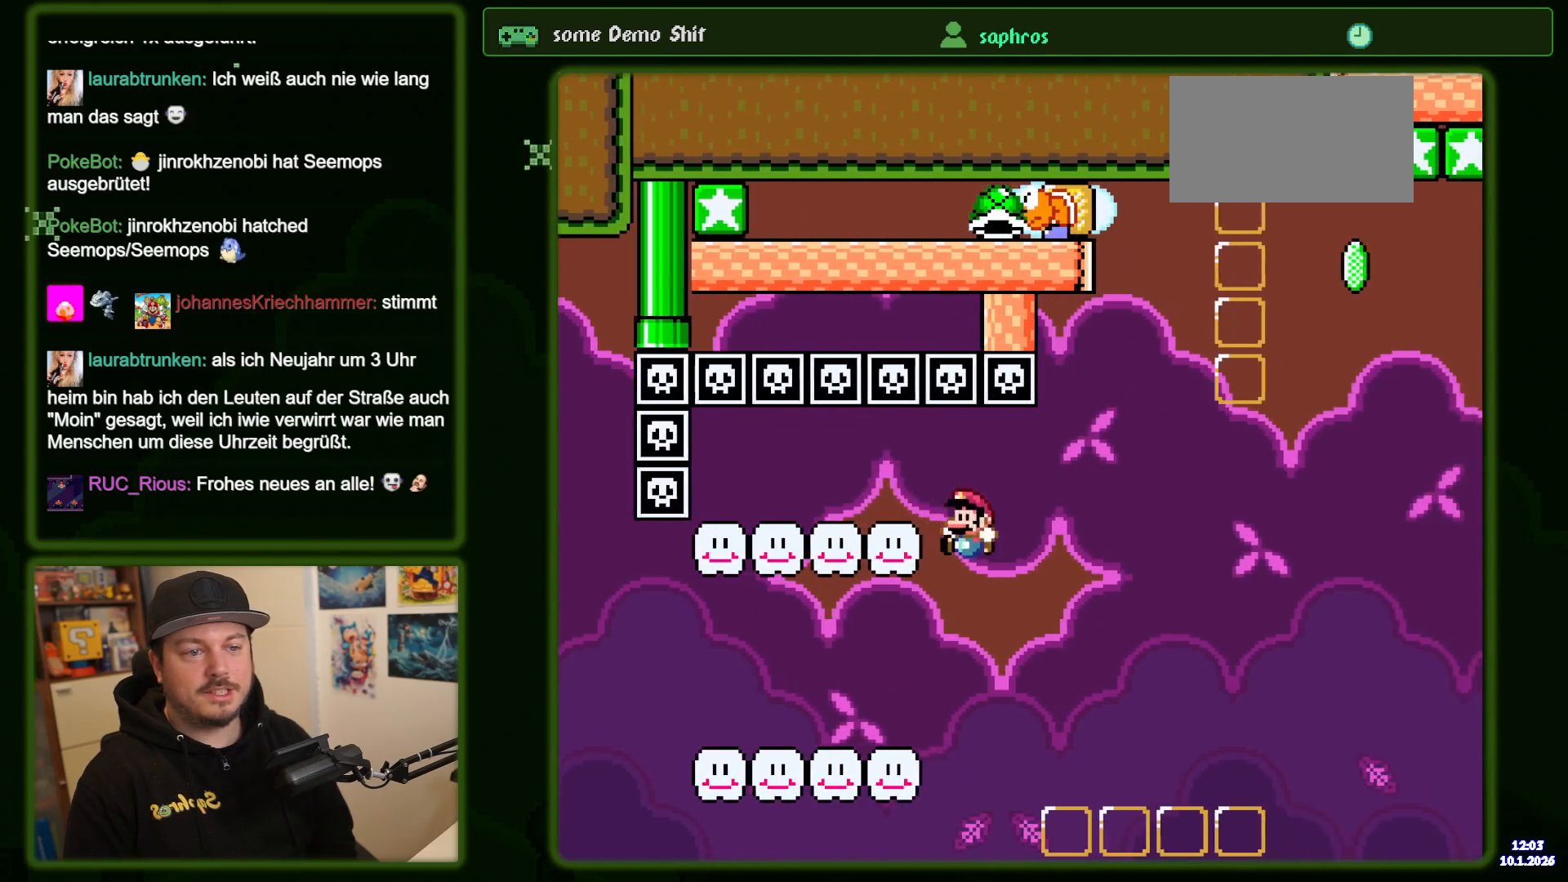
{"dt_ms": 500, "buttons": ["B", "Y", "DPAD_RIGHT"], "events": [[417, "DPAD_LEFT", "up"], [483, "DPAD_RIGHT", "down"]]}
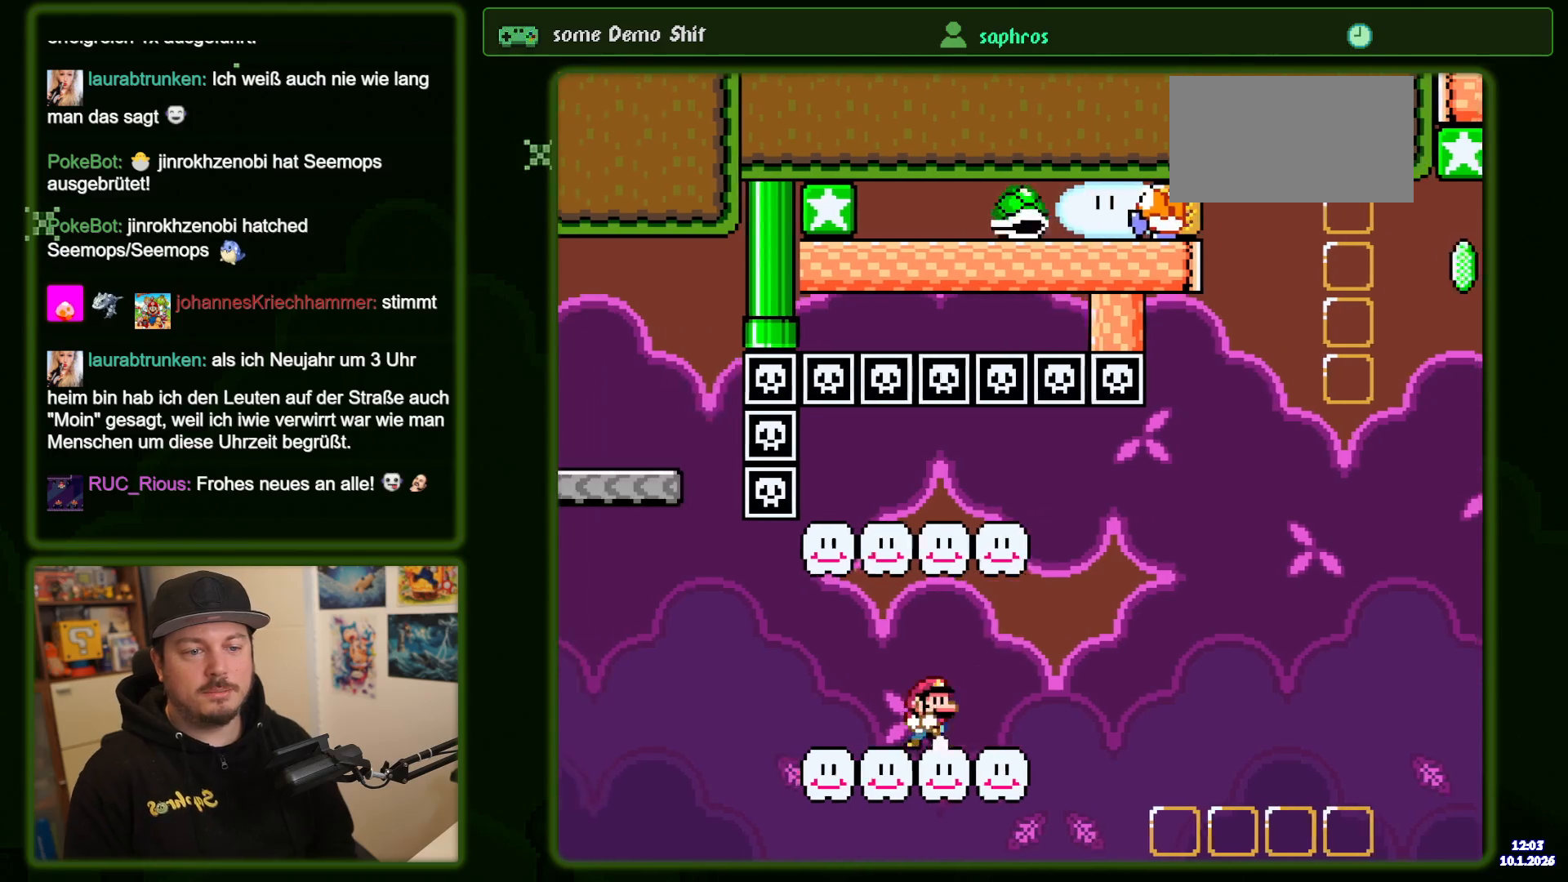
{"dt_ms": 500, "buttons": ["B", "Y"], "events": [[117, "DPAD_RIGHT", "up"]]}
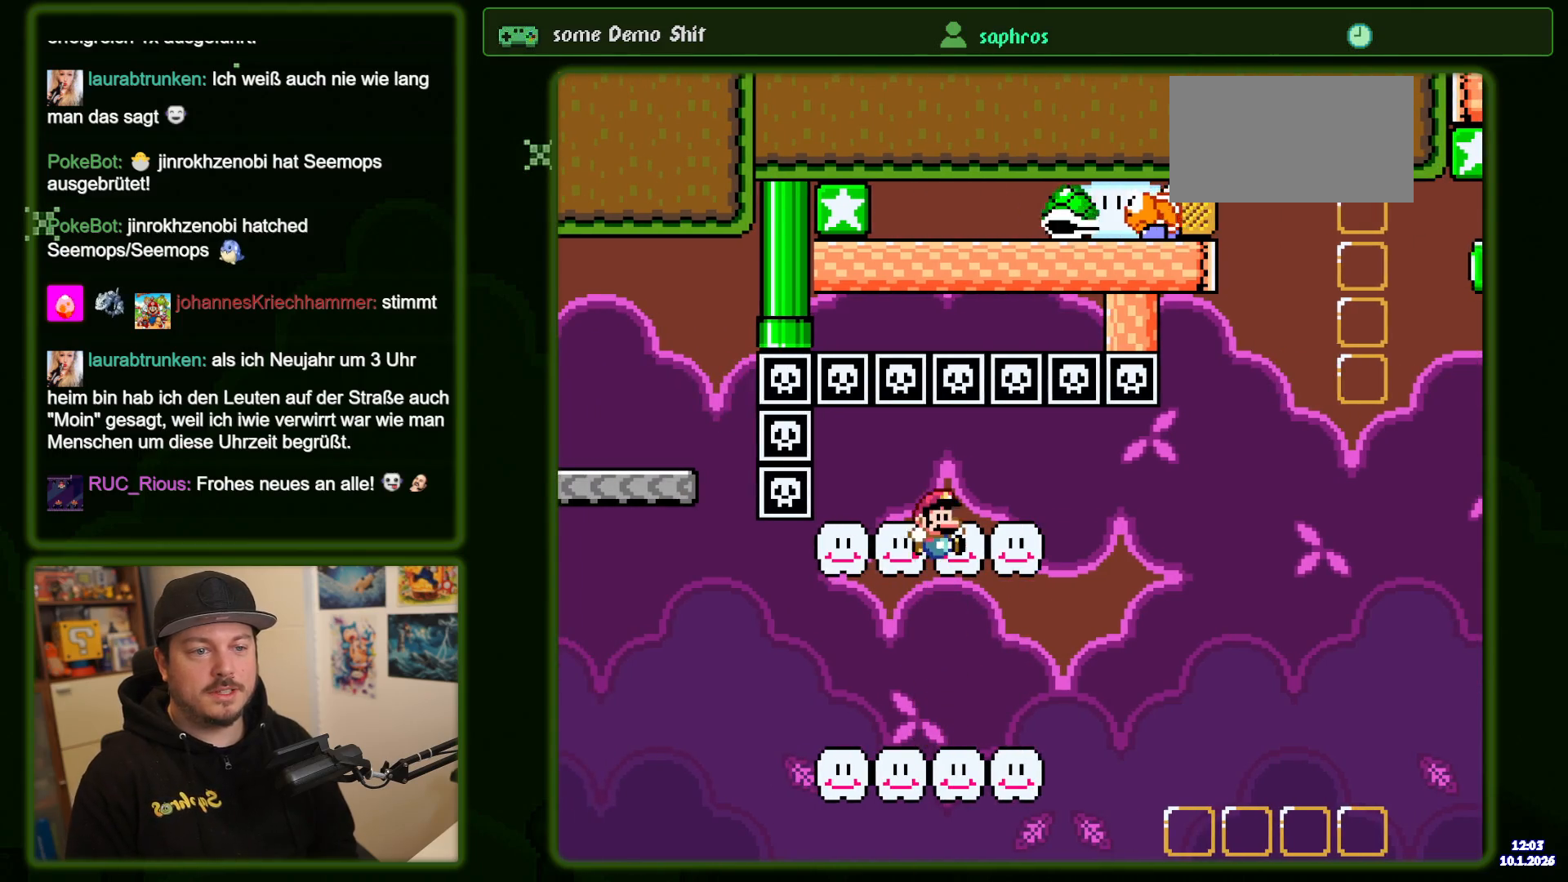
{"dt_ms": 500, "buttons": ["B", "Y", "DPAD_RIGHT"]}
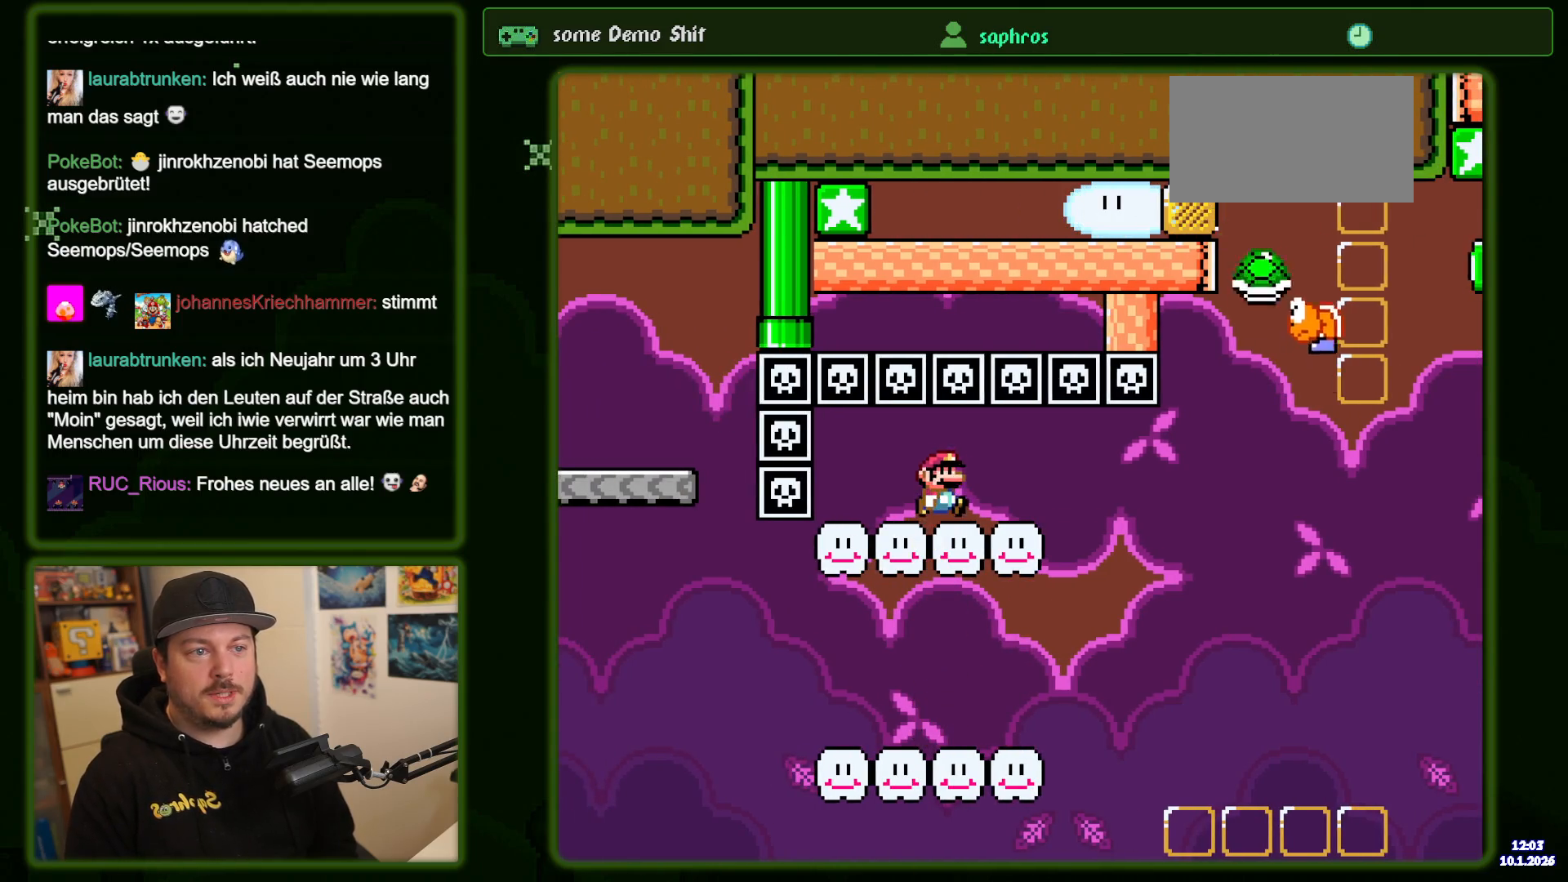
{"dt_ms": 500, "buttons": ["B", "Y", "DPAD_RIGHT"], "events": []}
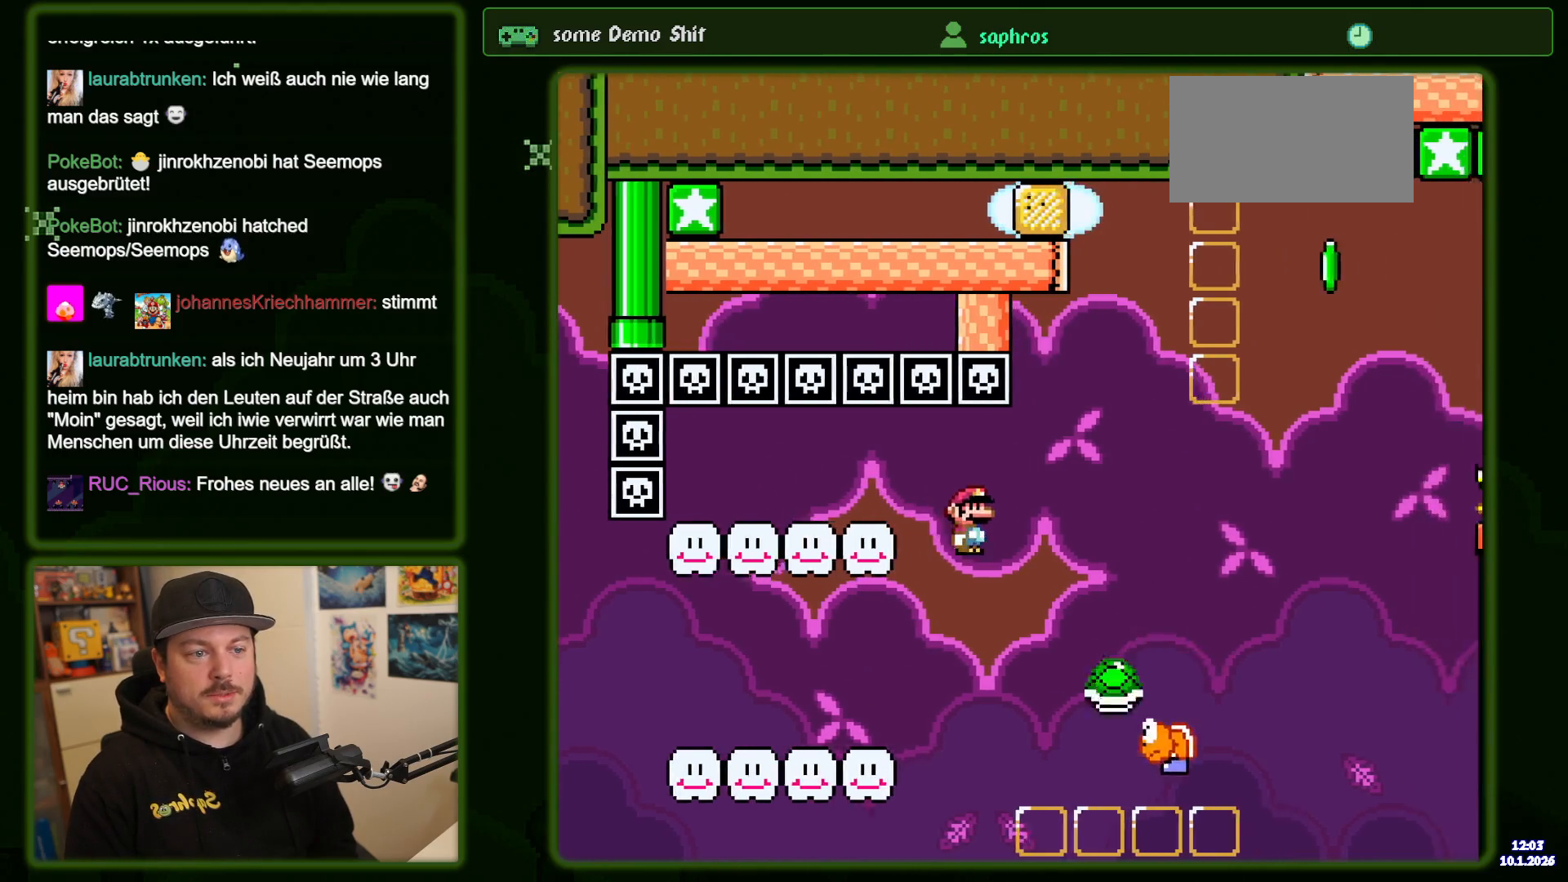
{"dt_ms": 500, "buttons": ["B", "Y", "DPAD_UP", "DPAD_RIGHT"], "events": [[133, "DPAD_RIGHT", "up"], [317, "DPAD_RIGHT", "down"], [333, "DPAD_UP", "down"]]}
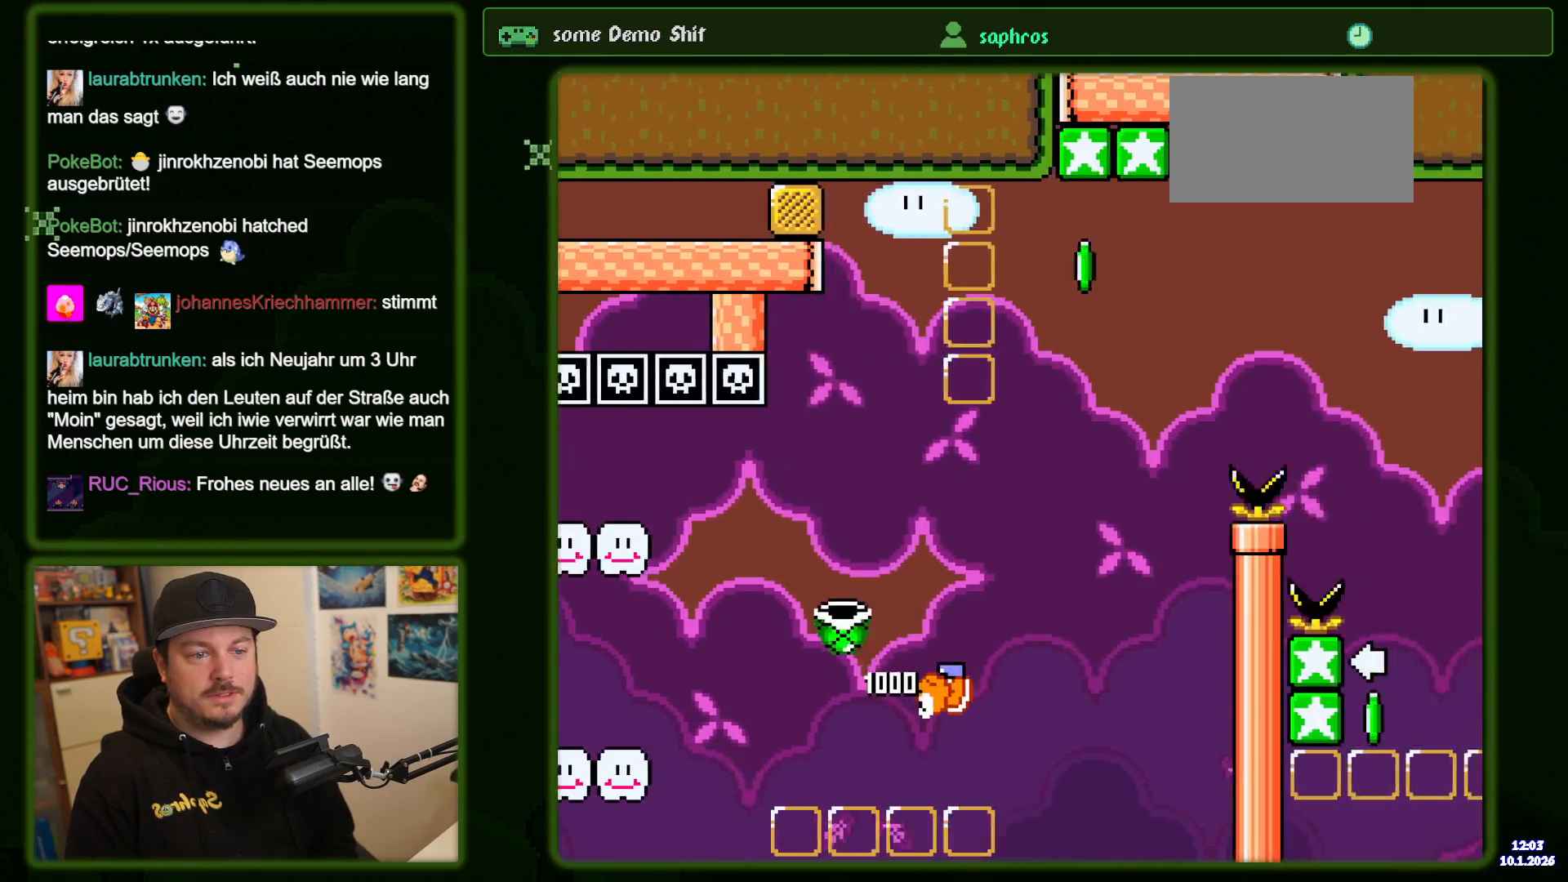
{"dt_ms": 500, "buttons": [], "events": [[333, "DPAD_RIGHT", "up"], [383, "DPAD_UP", "up"], [417, "B", "up"], [417, "Y", "up"]]}